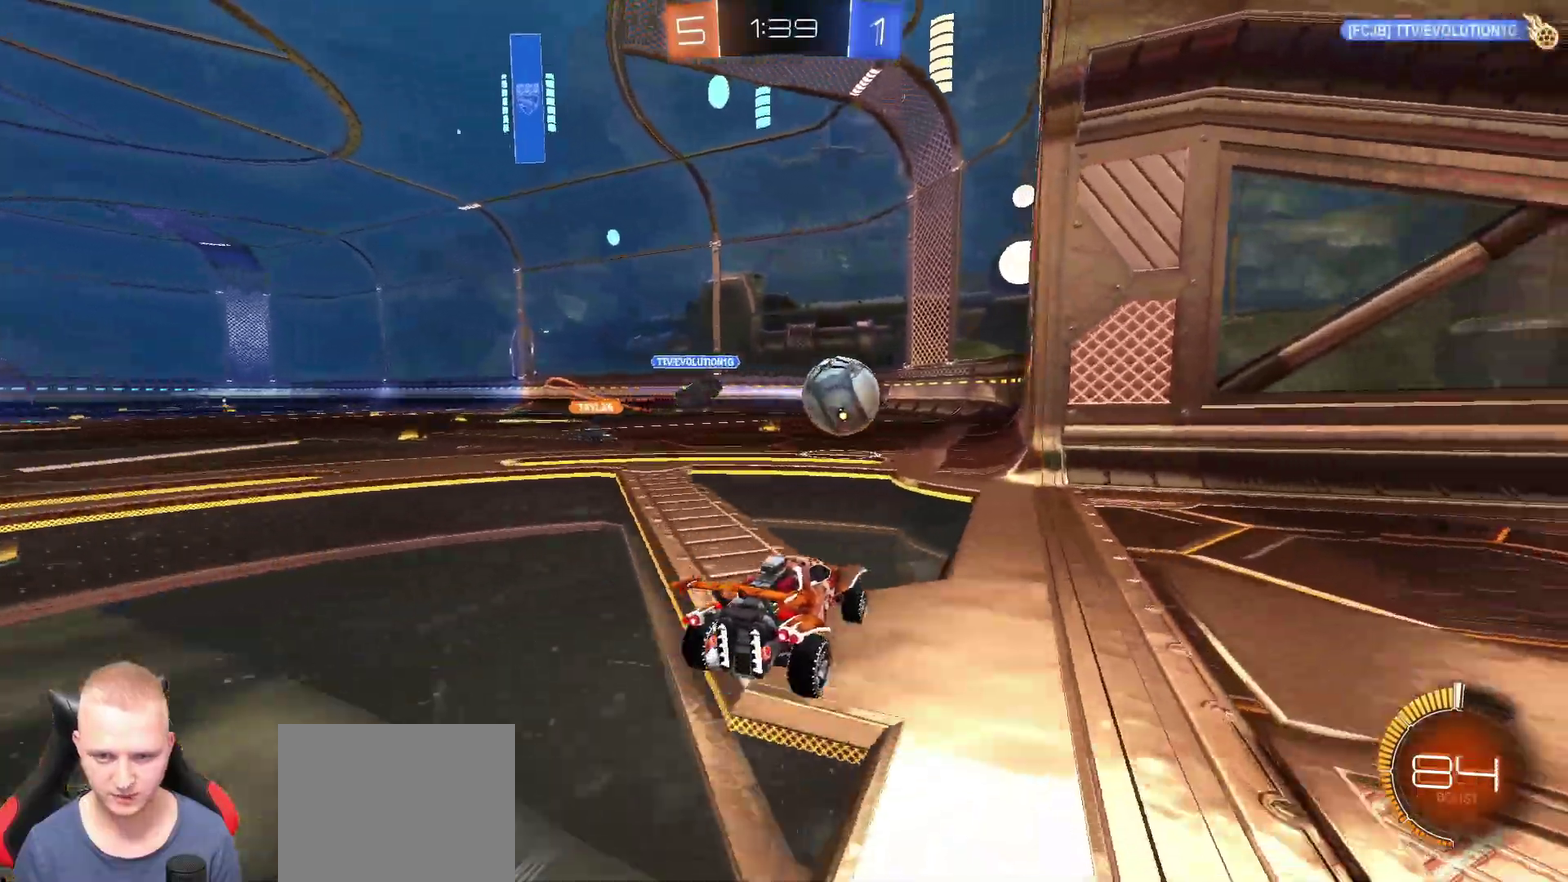
Gameplay with a controller (PlayStation layout); each line is a JSON object with the inputs held at the frame after it. "events" lists button and stick changes between this image and that frame as [ms after this image, input, new state], when the widget could be followed in between. This document gives stick clicks only as held states, not as events. Not read: L1 R1.
{"buttons": ["R2"], "left_stick": "center", "right_stick": "center", "events": [[233, "left_stick", "right"], [350, "R2", "down"], [467, "left_stick", "center"]]}
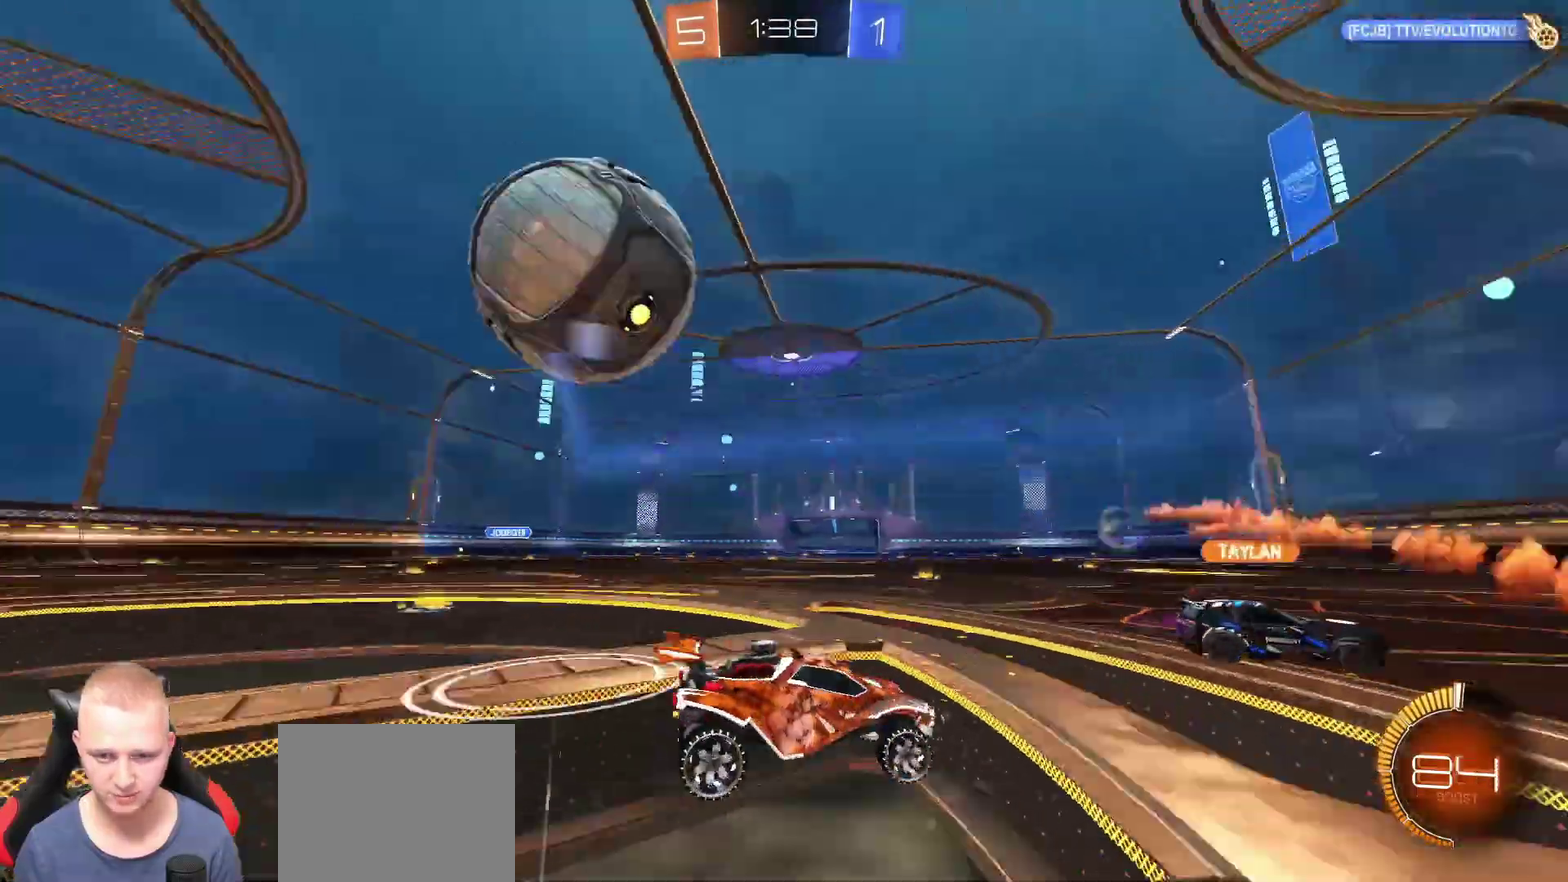
{"buttons": ["R2"], "left_stick": "left", "right_stick": "center", "events": [[100, "left_stick", "left"]]}
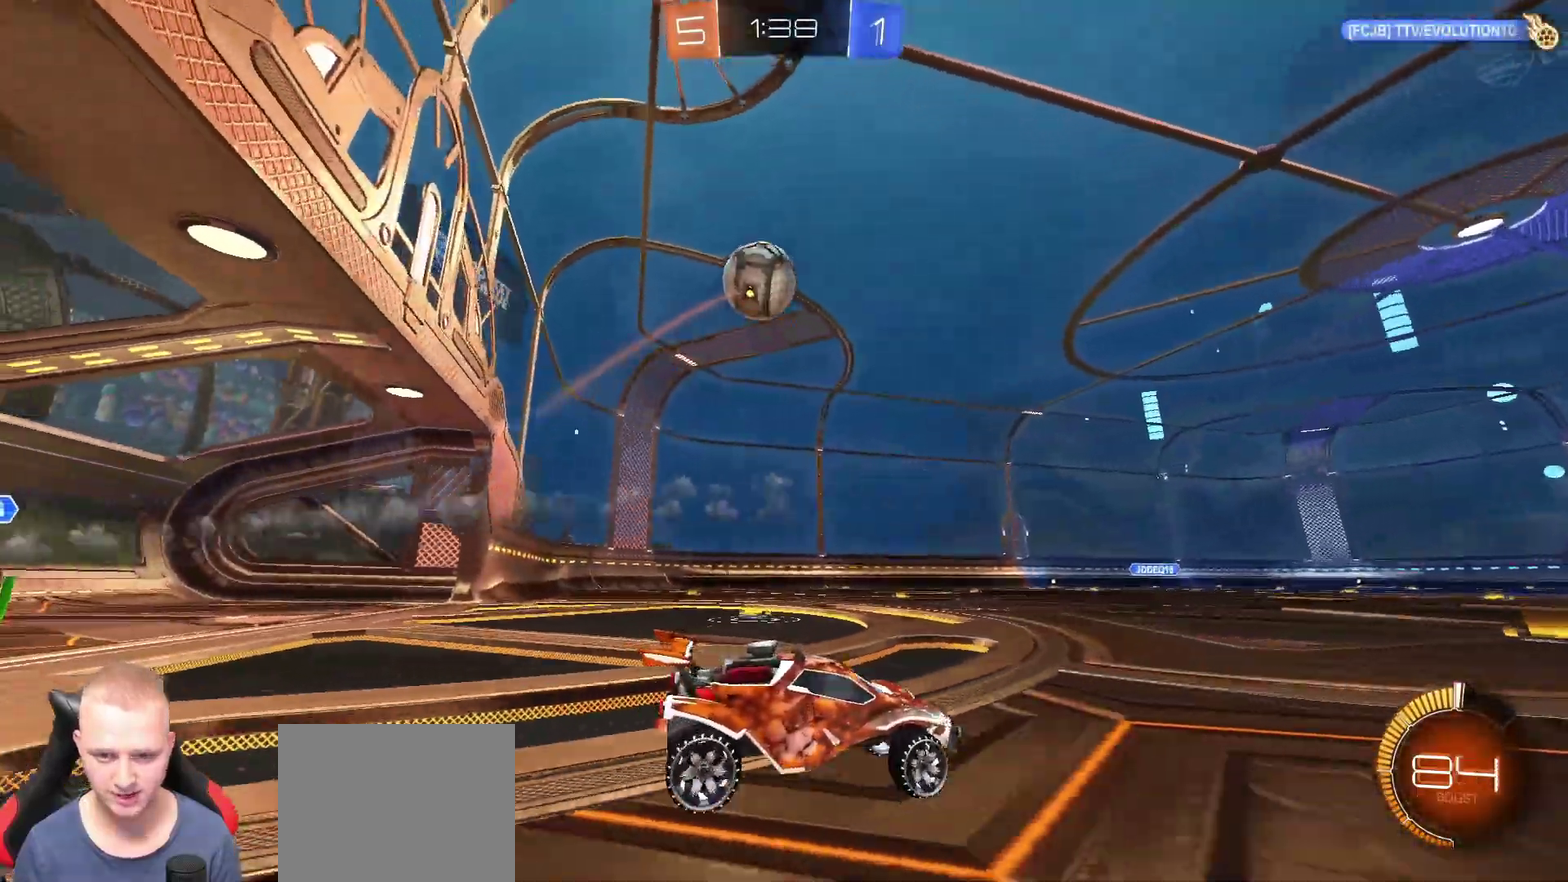
{"buttons": ["R2"], "left_stick": "down", "right_stick": "center", "events": [[300, "left_stick", "down-left"], [350, "left_stick", "down"]]}
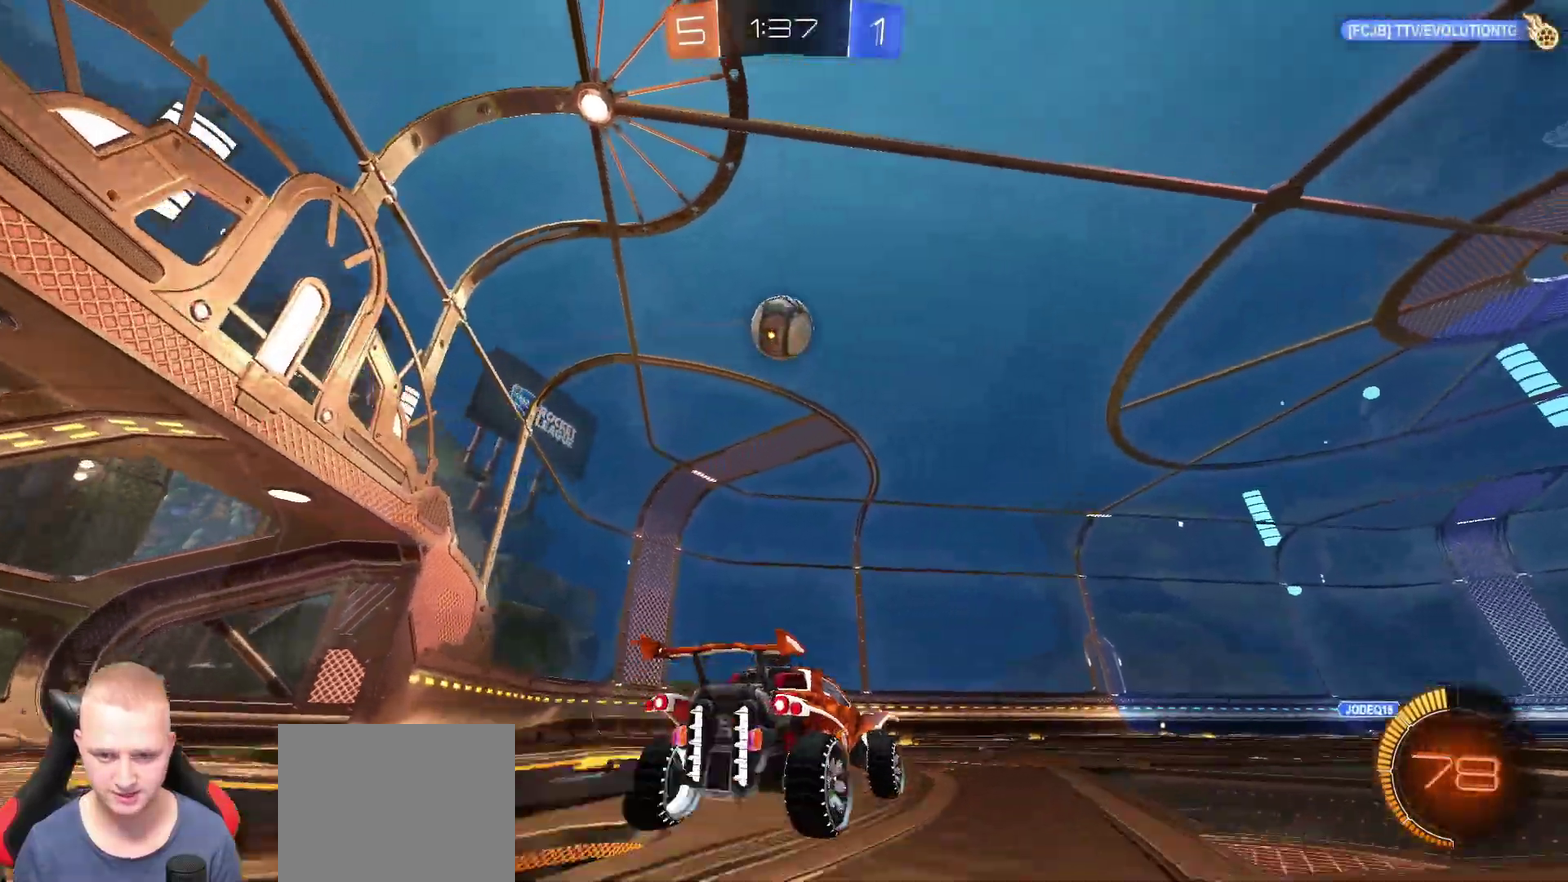
{"buttons": ["R2"], "left_stick": "up-right", "right_stick": "center", "events": [[50, "left_stick", "center"], [150, "left_stick", "down"], [251, "left_stick", "down-left"], [367, "left_stick", "down-right"], [434, "left_stick", "up-right"]]}
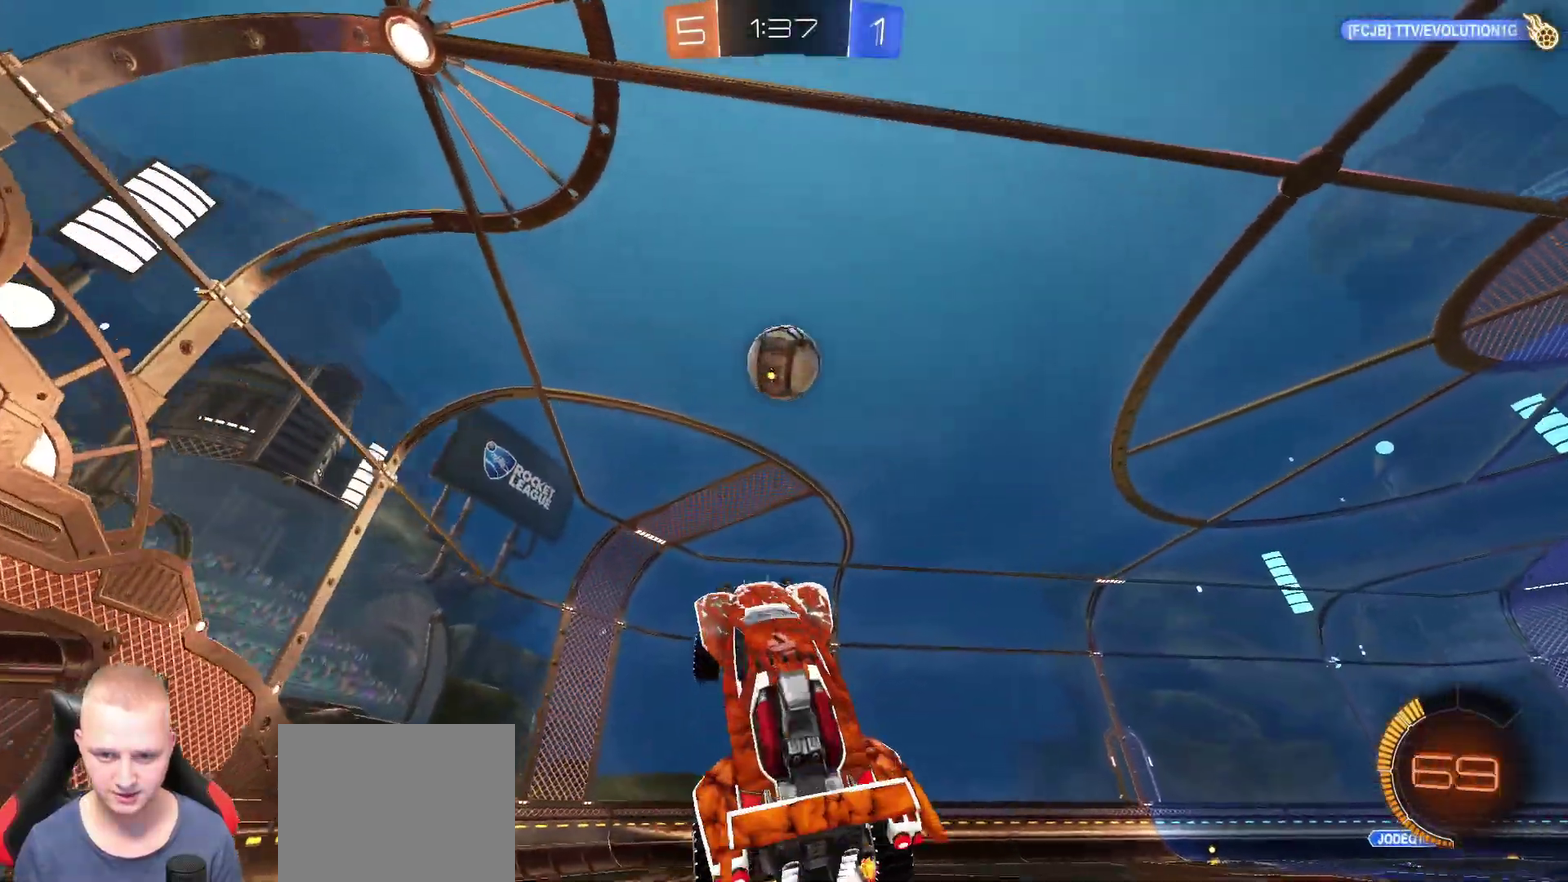
{"buttons": ["R2"], "left_stick": "right", "right_stick": "center", "events": [[233, "left_stick", "down-right"], [400, "left_stick", "right"]]}
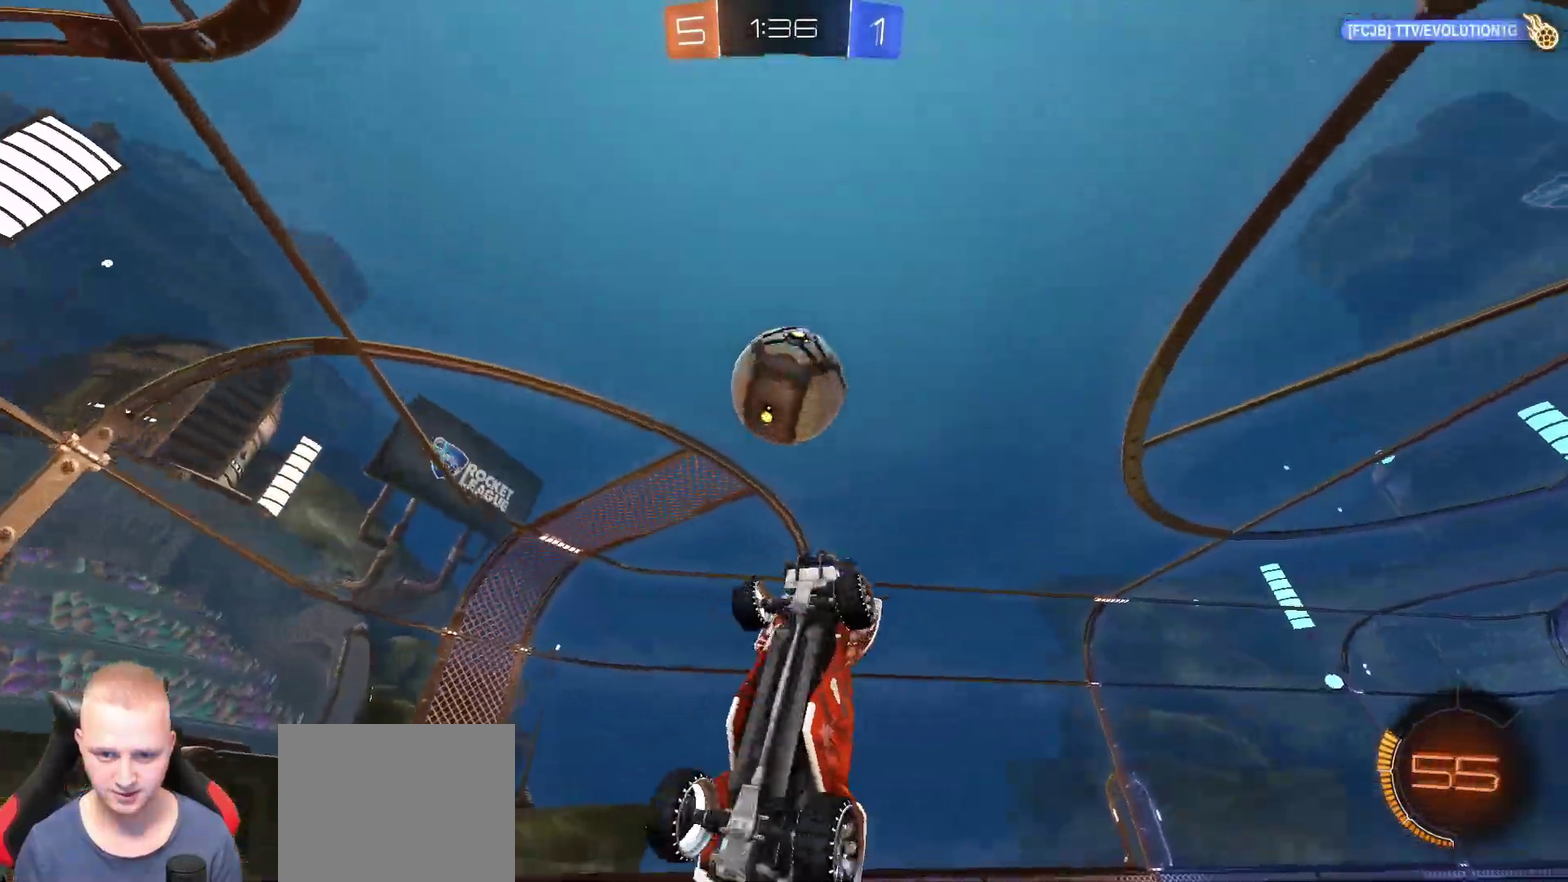
{"buttons": [], "left_stick": "center", "right_stick": "center", "events": [[100, "left_stick", "up-right"], [150, "left_stick", "right"], [201, "left_stick", "up-right"], [484, "R2", "up"], [484, "left_stick", "center"]]}
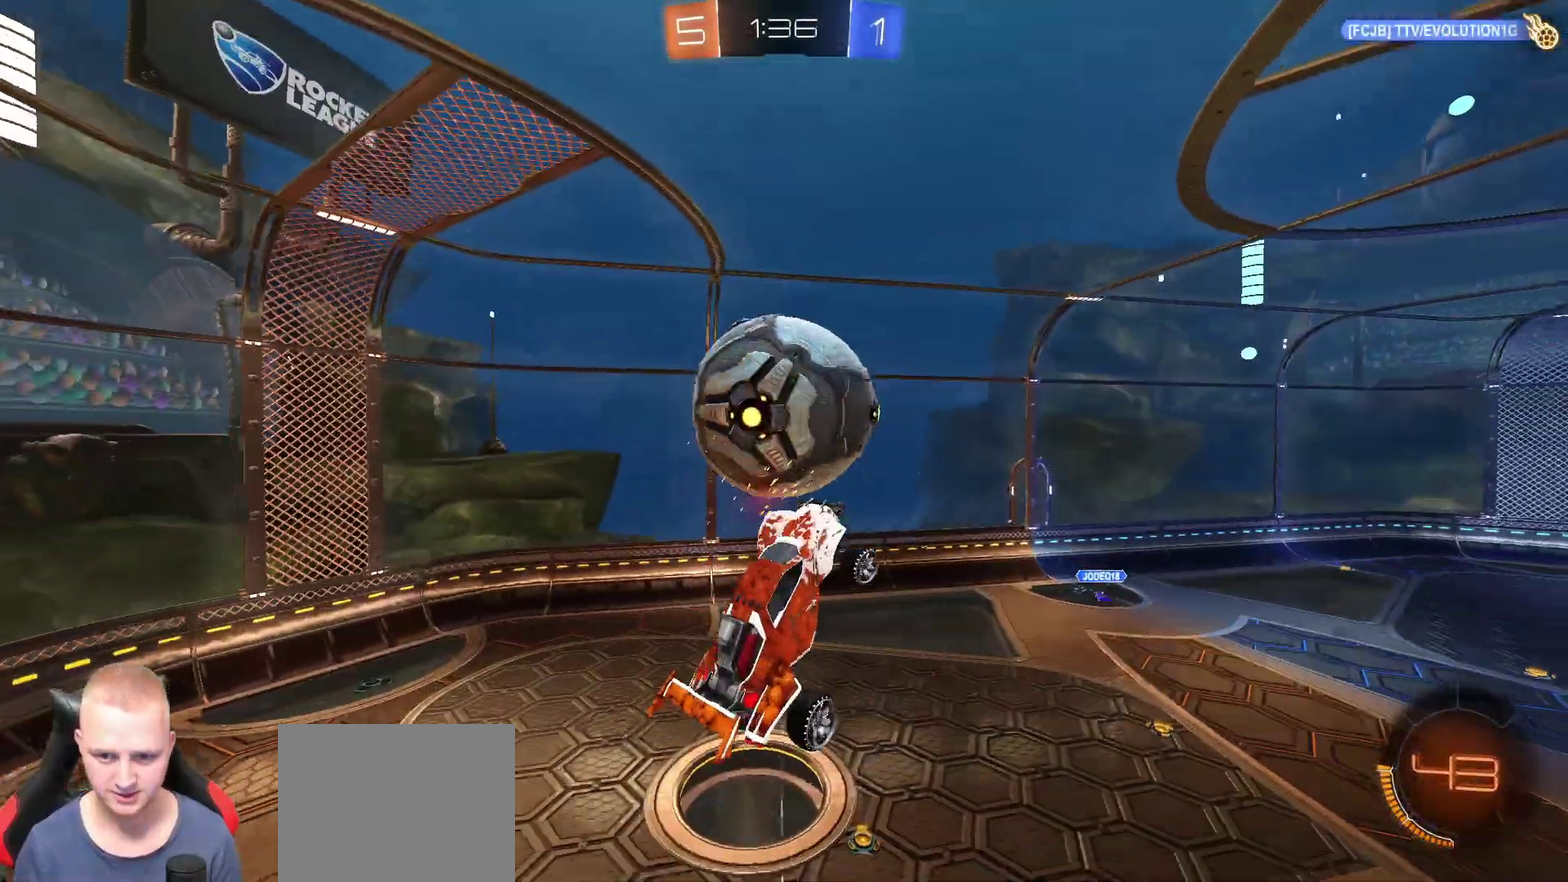
{"buttons": ["R2"], "left_stick": "center", "right_stick": "center", "events": [[133, "left_stick", "up-left"], [217, "left_stick", "up"], [367, "left_stick", "center"], [500, "R2", "down"]]}
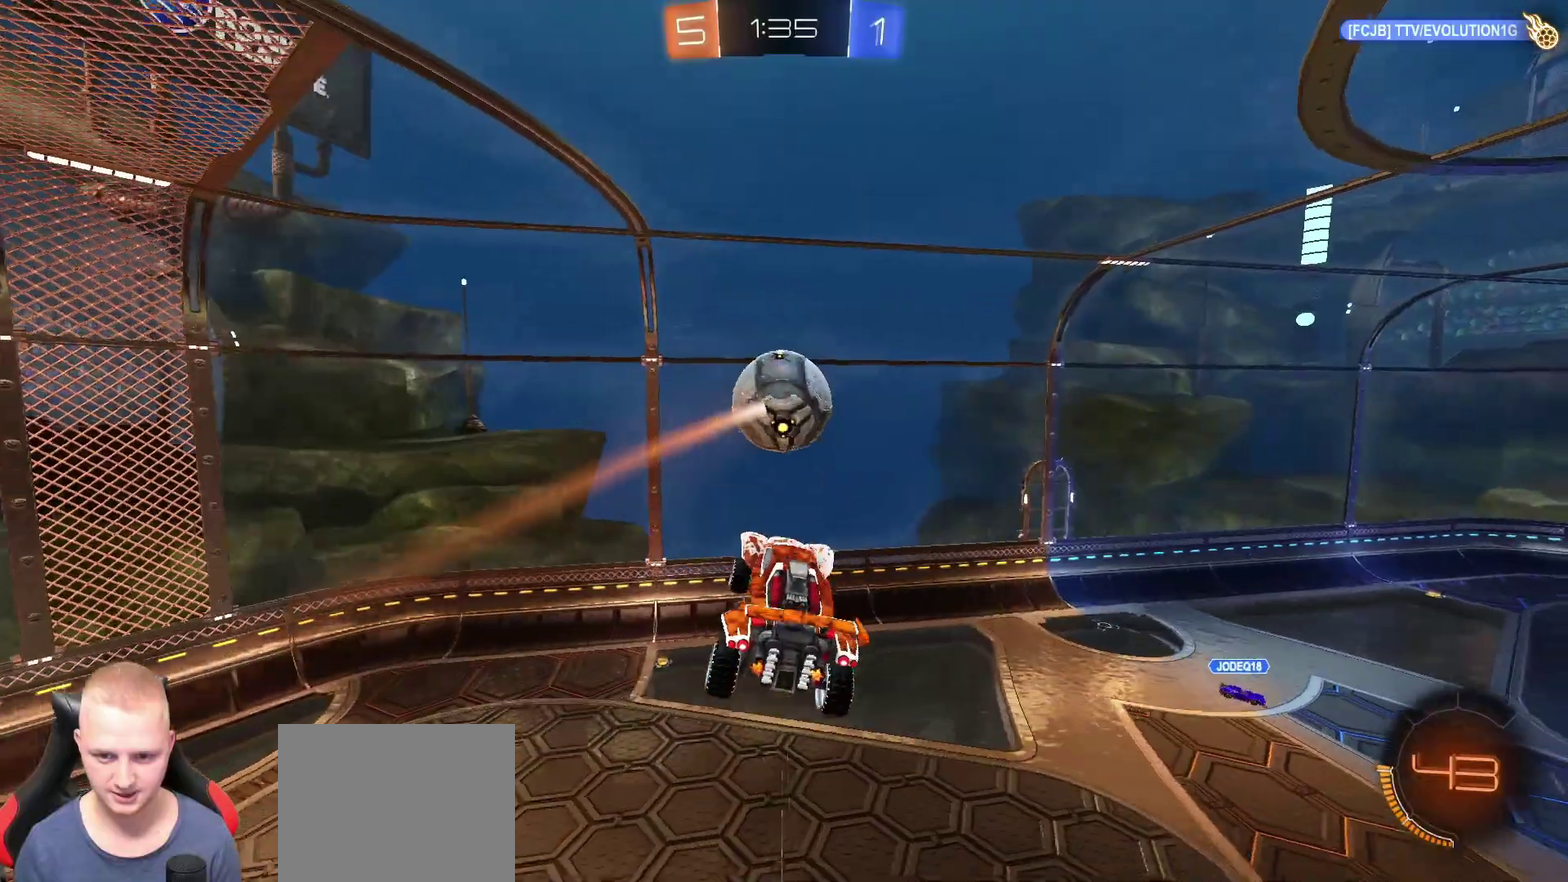
{"buttons": [], "left_stick": "down", "right_stick": "center", "events": [[100, "left_stick", "down"], [367, "left_stick", "center"], [467, "left_stick", "down"], [501, "R2", "up"]]}
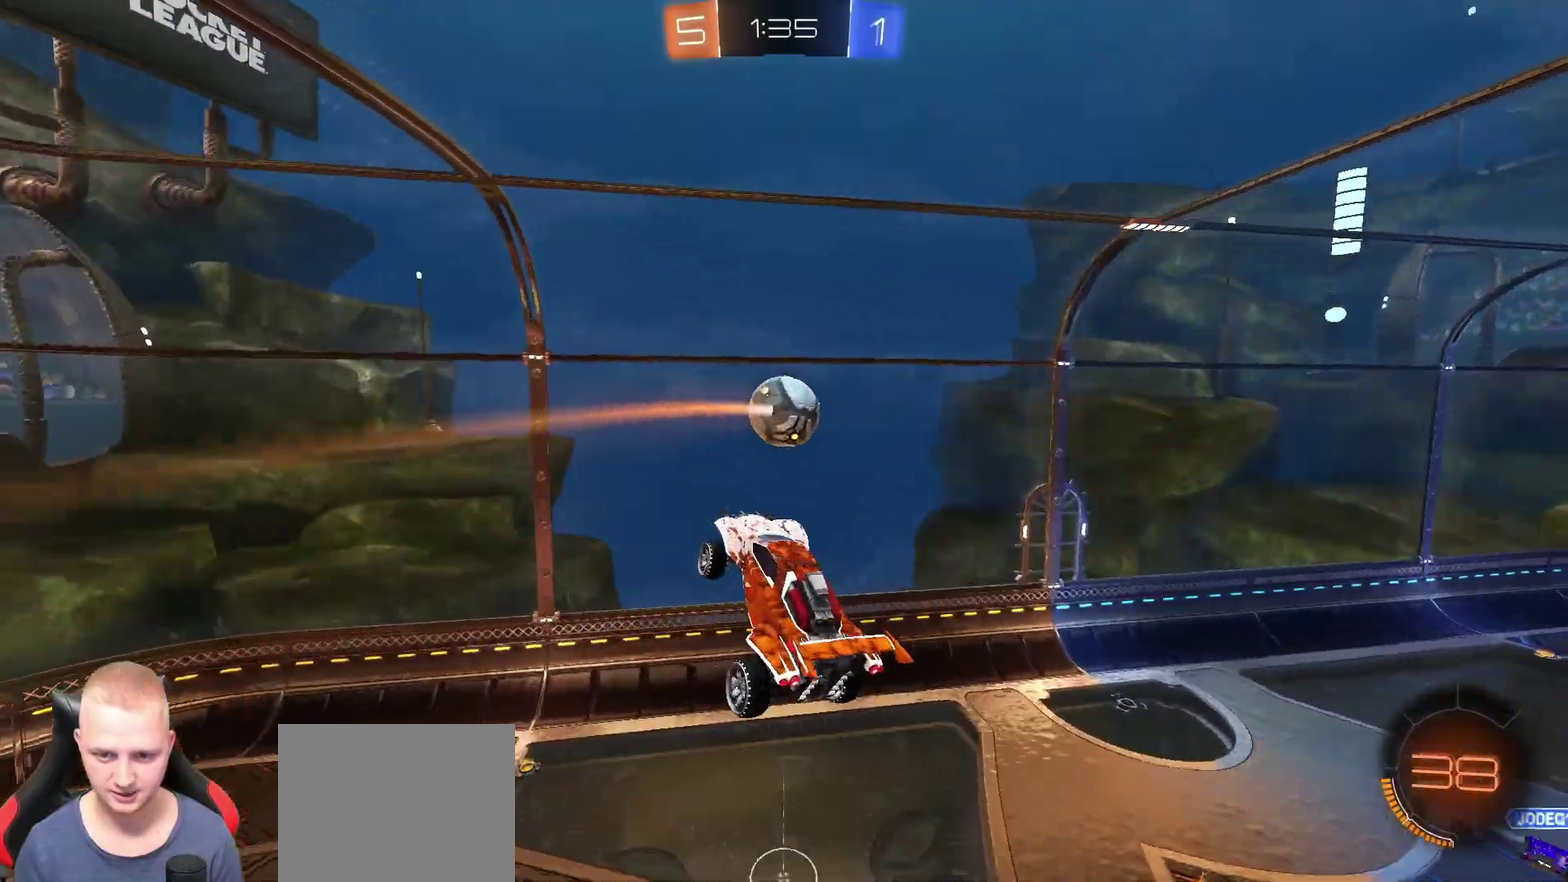
{"buttons": [], "left_stick": "center", "right_stick": "center", "events": [[83, "left_stick", "center"], [300, "left_stick", "right"], [434, "left_stick", "center"]]}
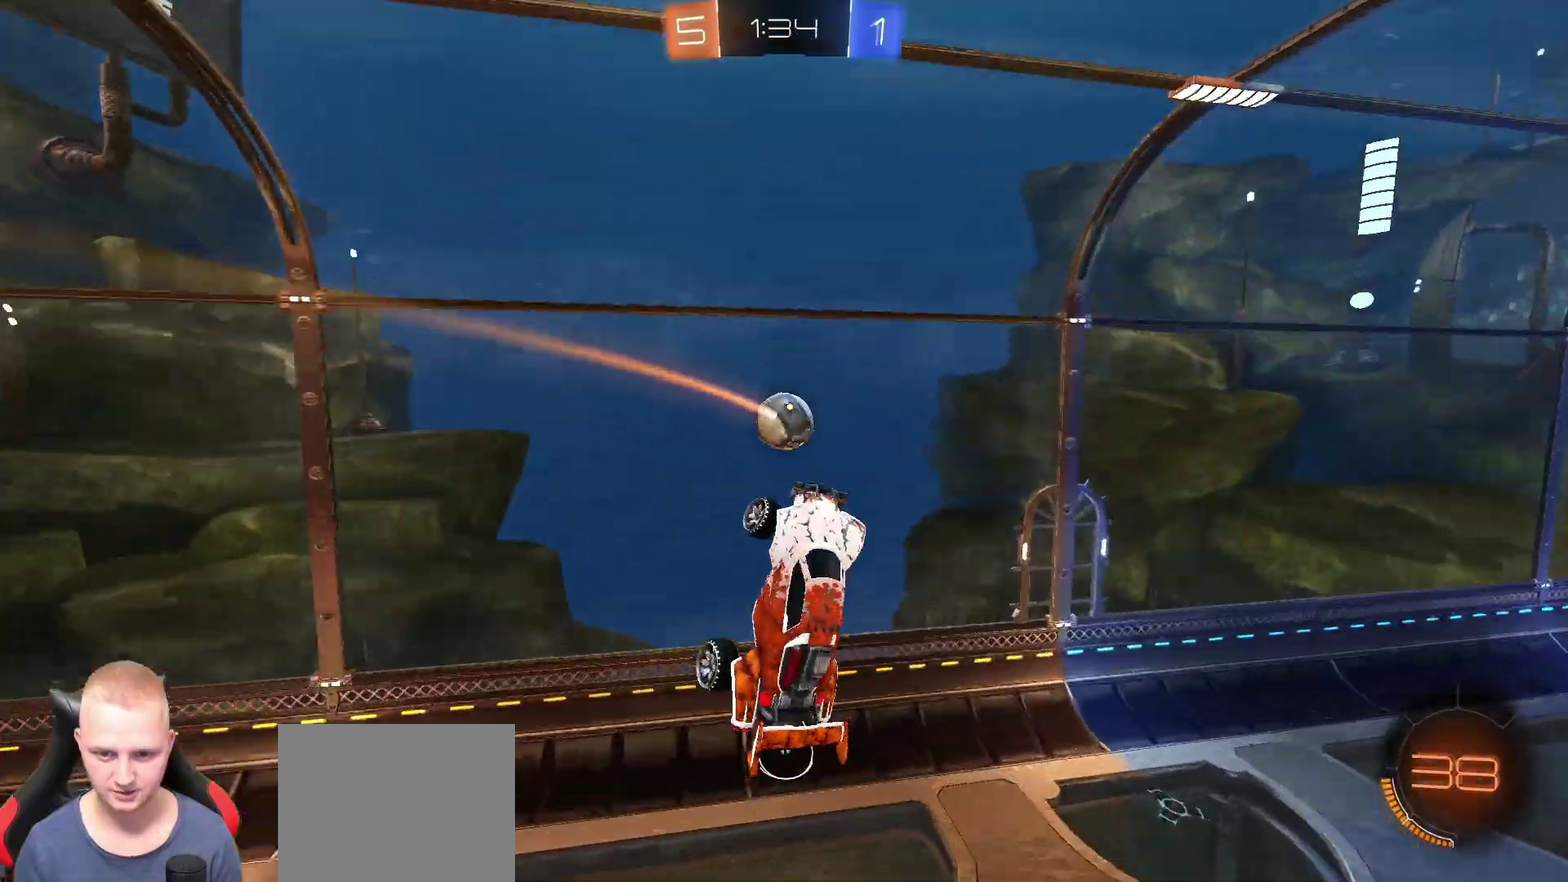
{"buttons": [], "left_stick": "right", "right_stick": "center", "events": [[67, "left_stick", "right"], [150, "R2", "down"], [351, "R2", "up"]]}
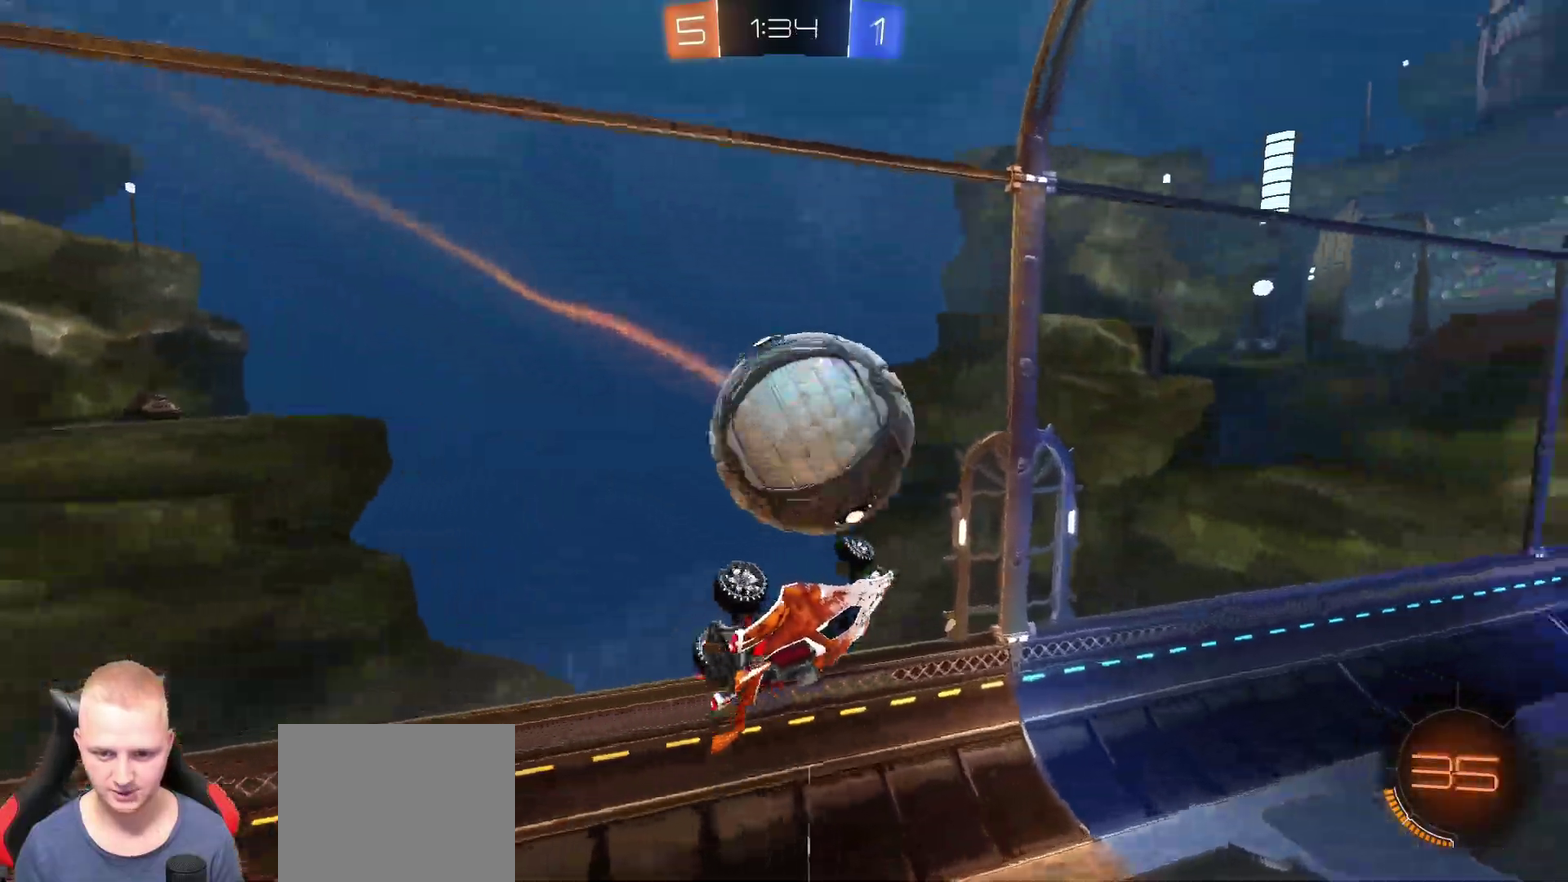
{"buttons": ["R2"], "left_stick": "up-right", "right_stick": "center", "events": [[50, "R2", "down"], [100, "left_stick", "down-right"], [183, "left_stick", "right"], [333, "left_stick", "up-right"]]}
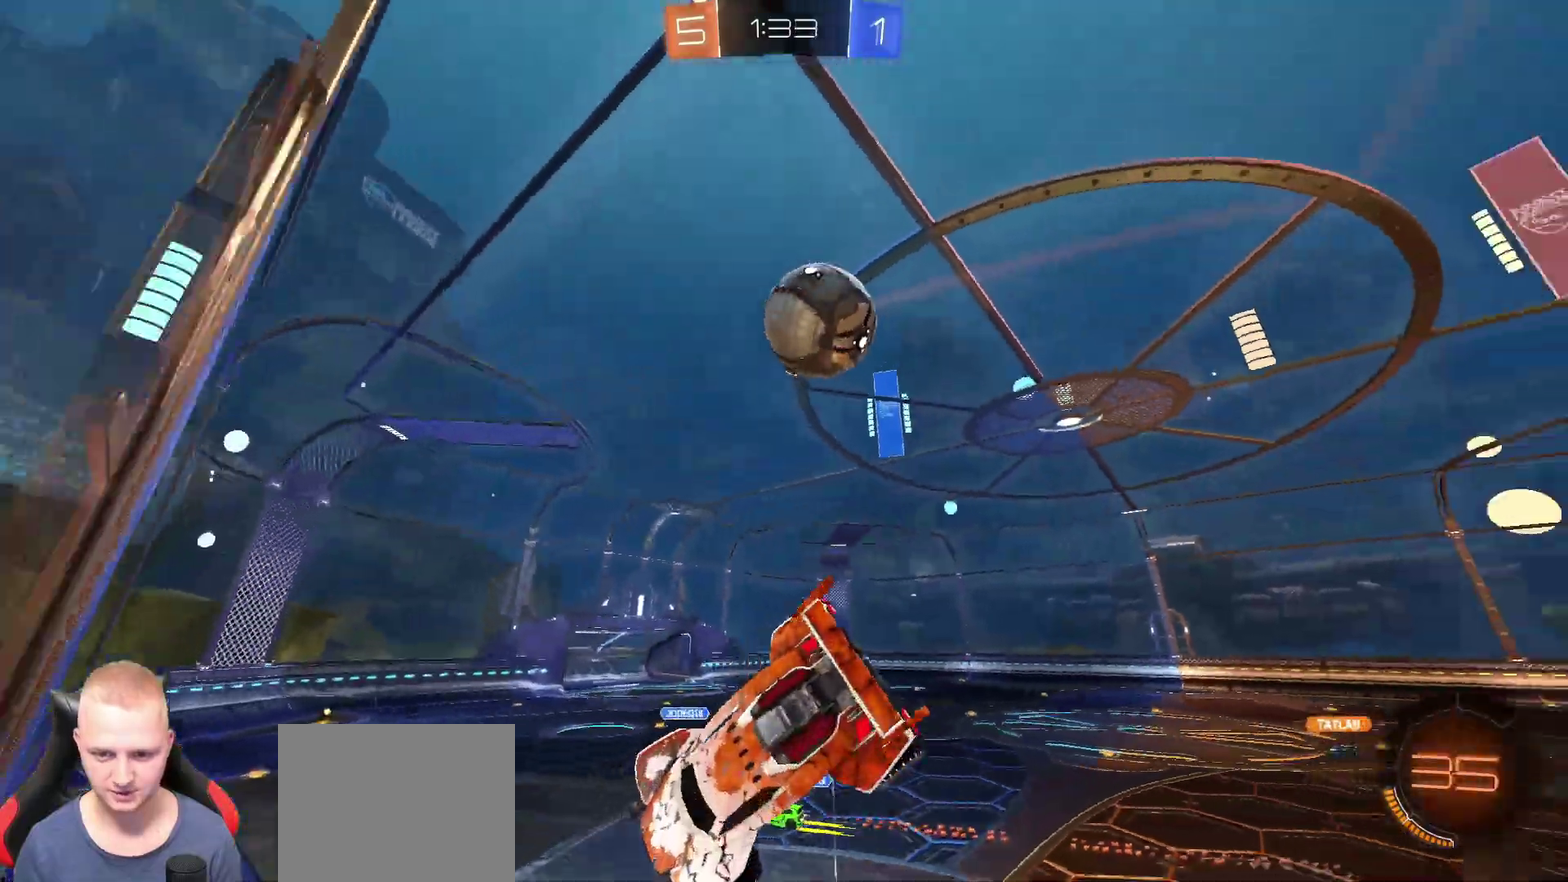
{"buttons": ["R2"], "left_stick": "up-right", "right_stick": "center", "events": [[34, "left_stick", "right"], [467, "left_stick", "up-right"]]}
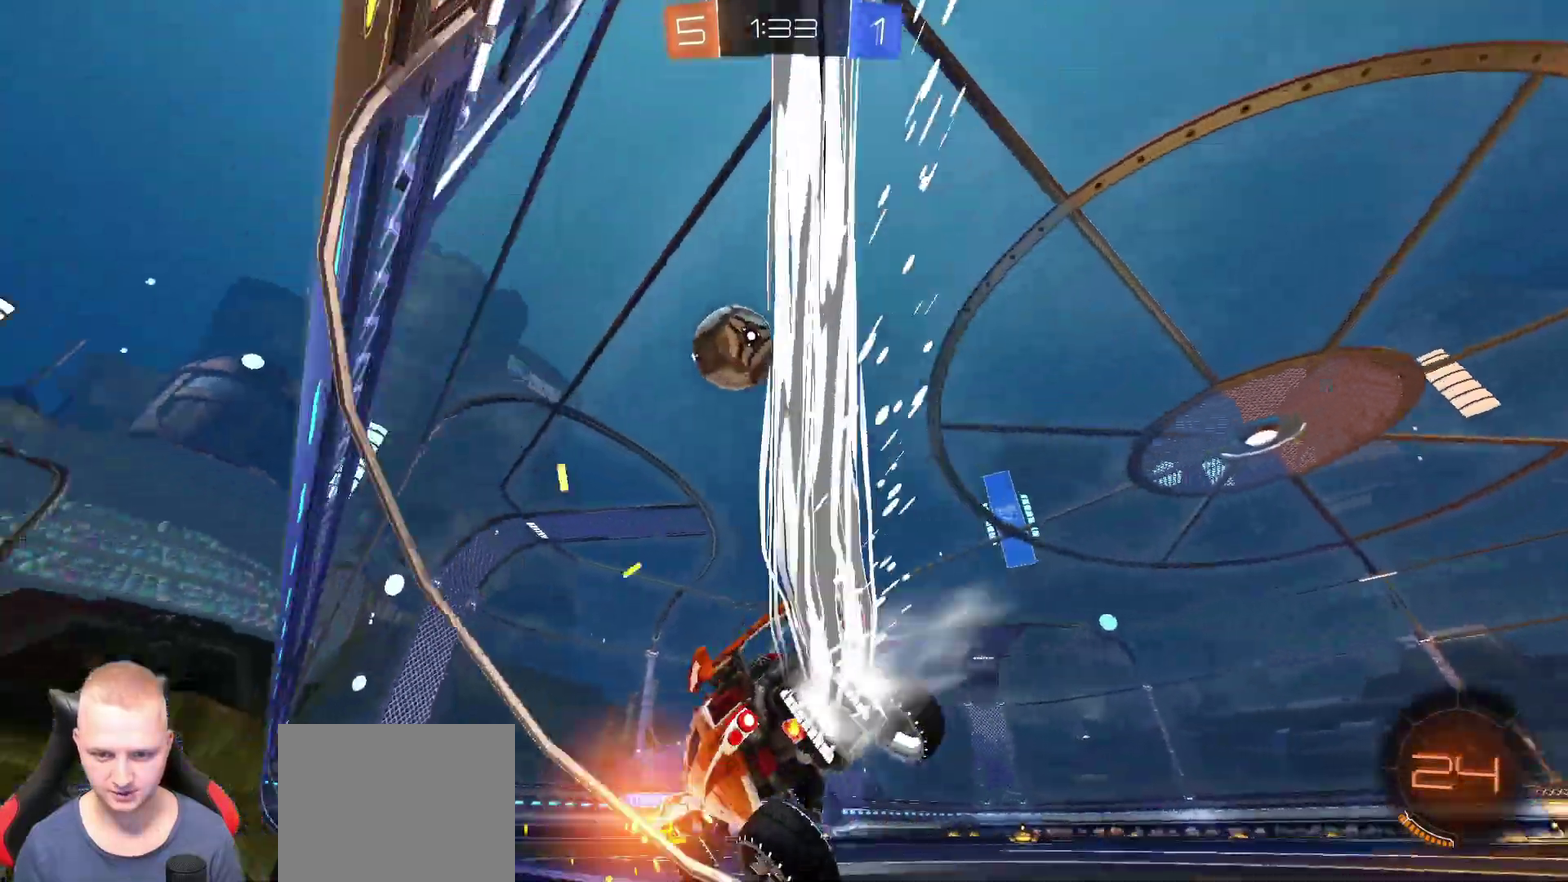
{"buttons": ["R2"], "left_stick": "center", "right_stick": "center", "events": [[67, "left_stick", "center"], [183, "left_stick", "left"], [434, "left_stick", "center"]]}
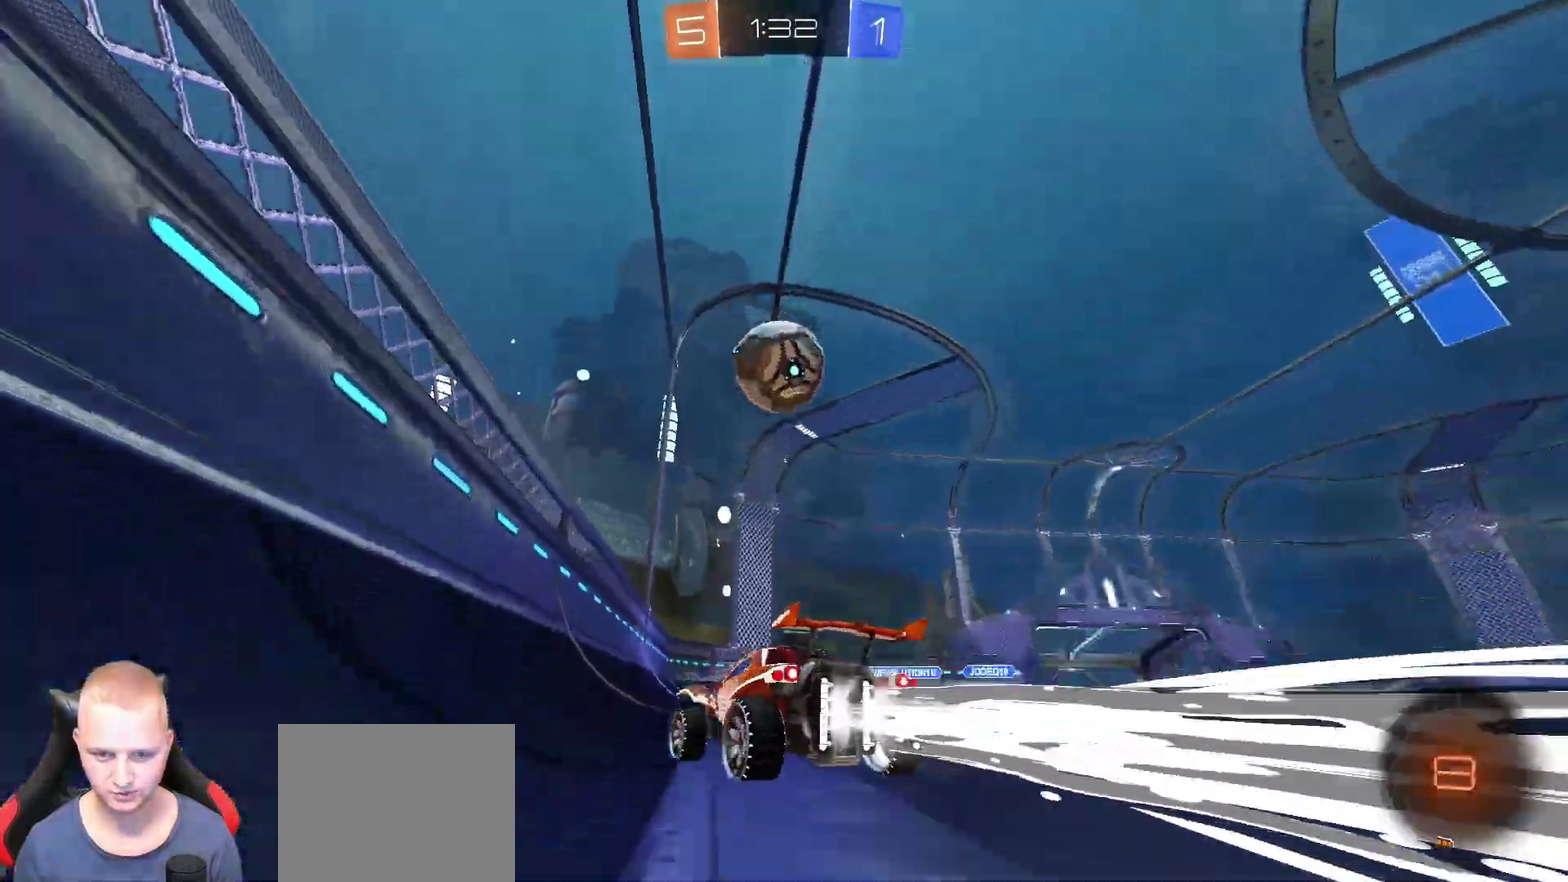
{"buttons": ["CROSS", "R2"], "left_stick": "down-left", "right_stick": "center", "events": [[84, "left_stick", "right"], [267, "left_stick", "center"], [367, "left_stick", "down"], [417, "CROSS", "down"], [467, "left_stick", "down-left"]]}
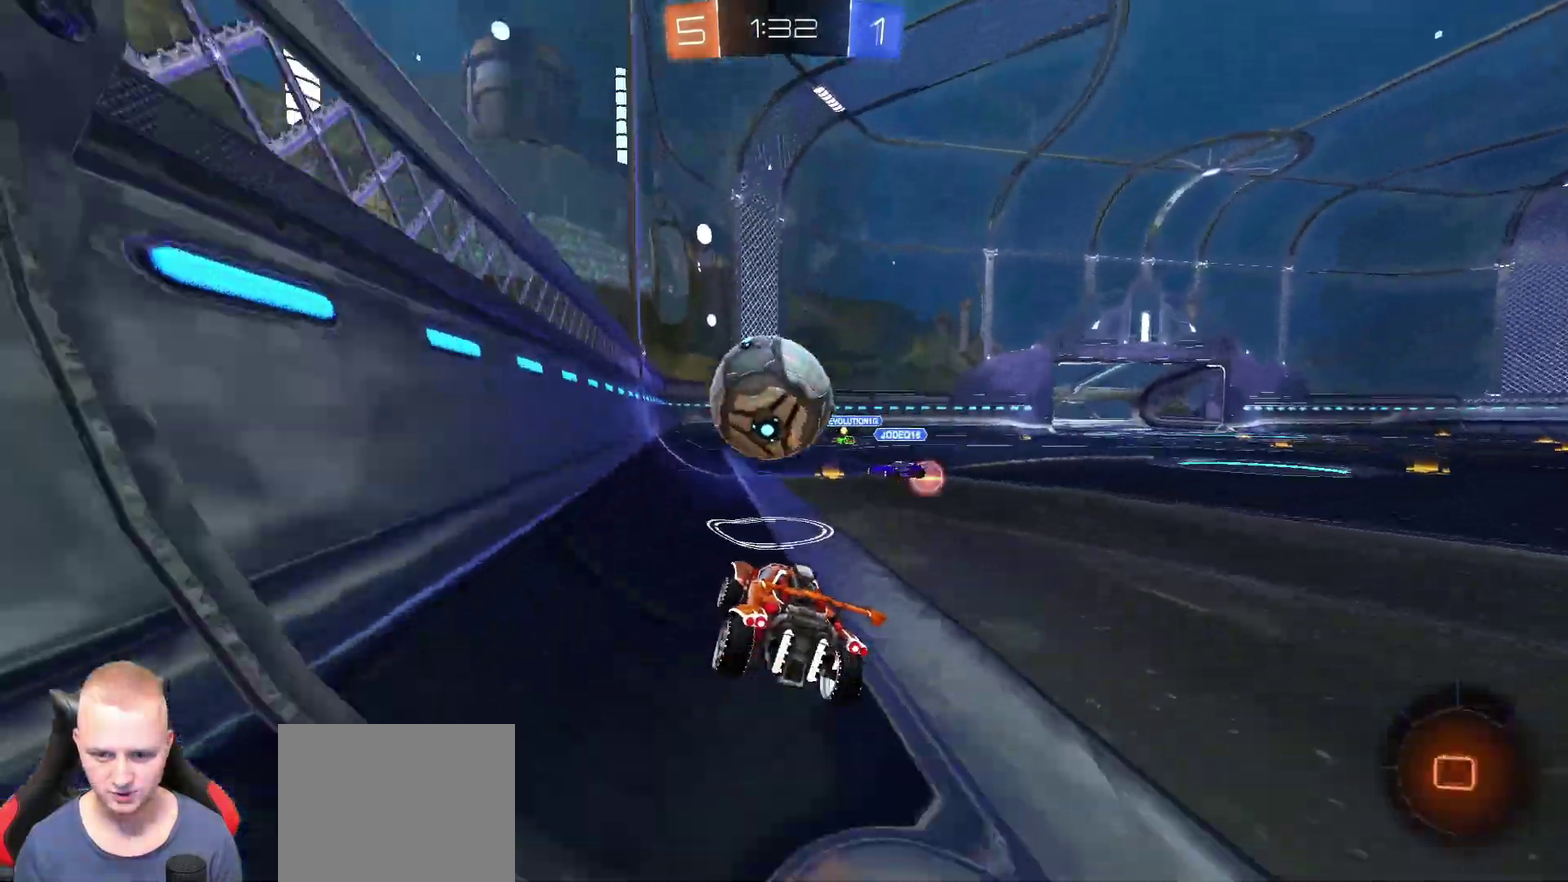
{"buttons": [], "left_stick": "up-right", "right_stick": "center", "events": [[100, "left_stick", "left"], [133, "CROSS", "up"], [200, "left_stick", "up-left"], [250, "left_stick", "up"], [450, "left_stick", "up-right"], [467, "R2", "up"]]}
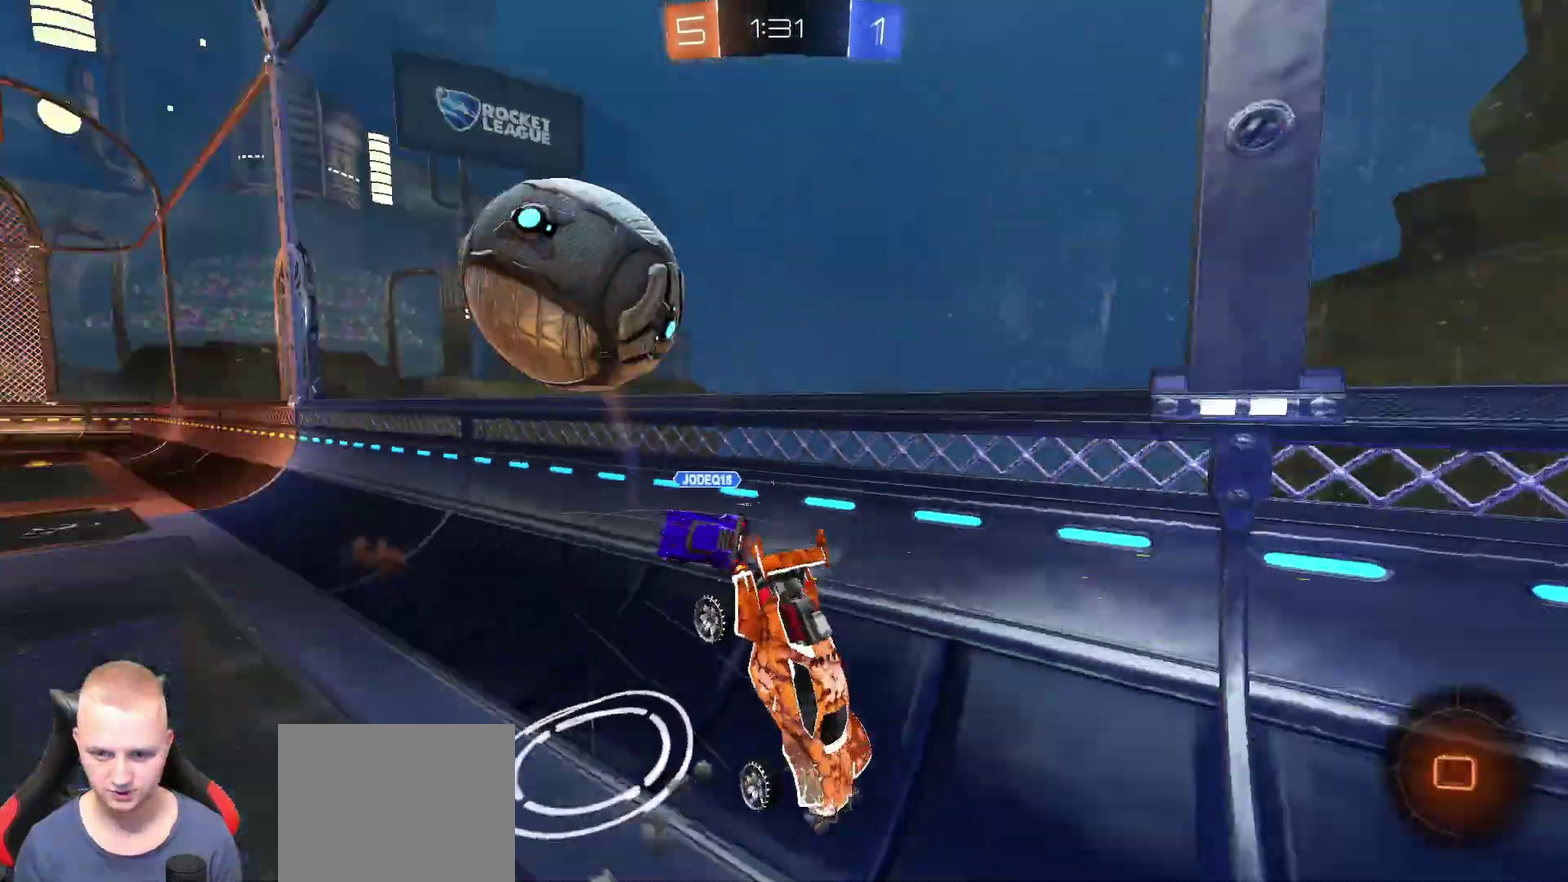
{"buttons": [], "left_stick": "up-right", "right_stick": "center", "events": [[67, "left_stick", "right"], [117, "TRIANGLE", "down"], [150, "left_stick", "center"], [201, "TRIANGLE", "up"], [284, "left_stick", "right"], [351, "left_stick", "up-right"]]}
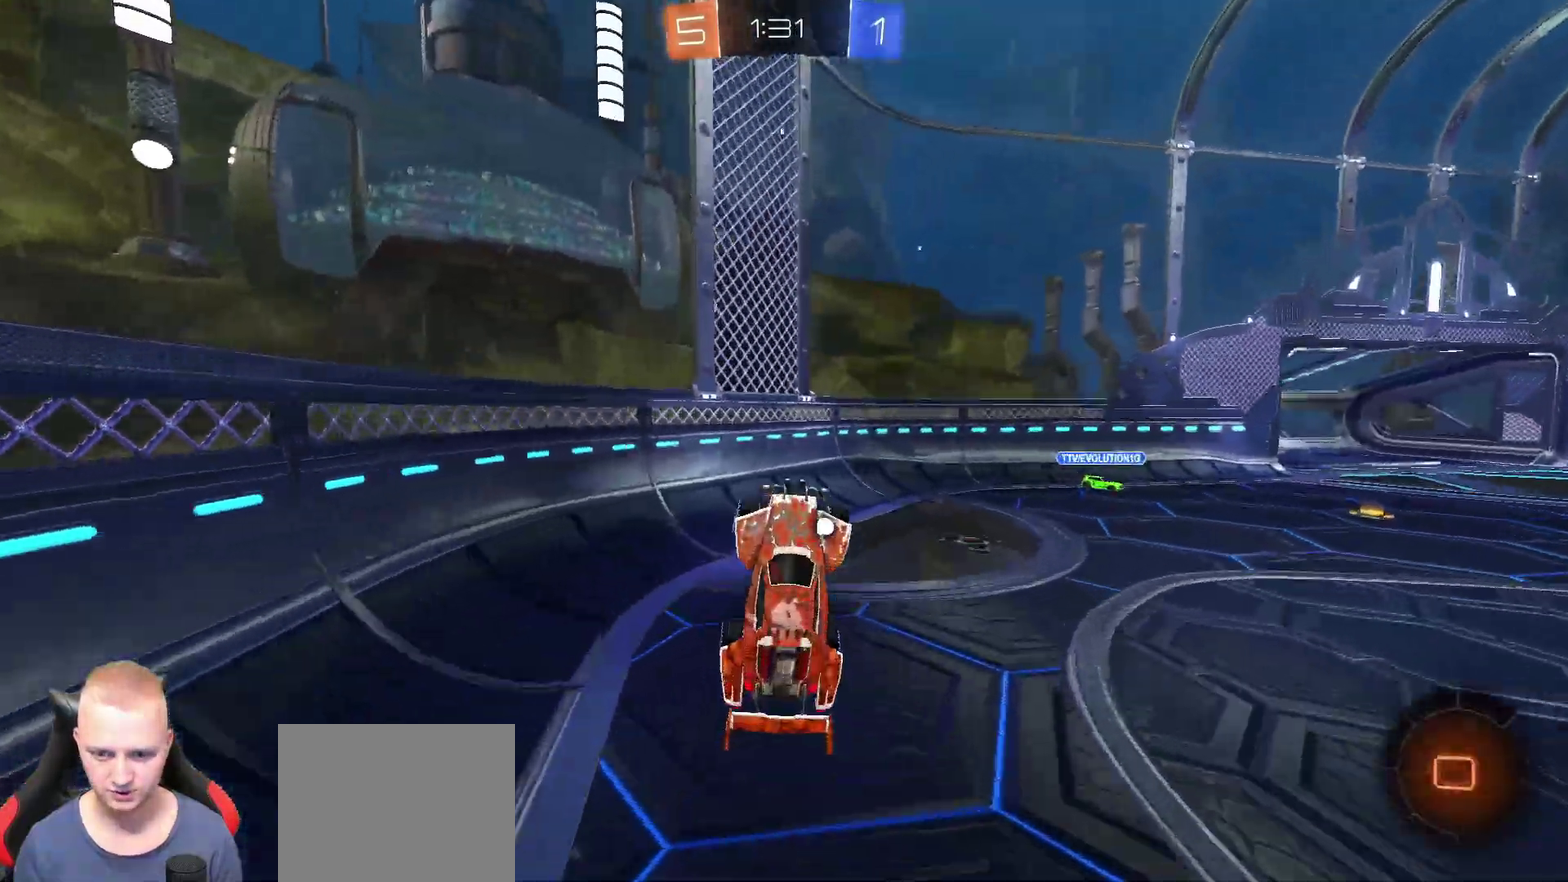
{"buttons": ["R2"], "left_stick": "up-right", "right_stick": "center", "events": [[83, "TRIANGLE", "down"], [150, "R2", "down"], [167, "TRIANGLE", "up"], [183, "left_stick", "center"], [250, "left_stick", "up-right"]]}
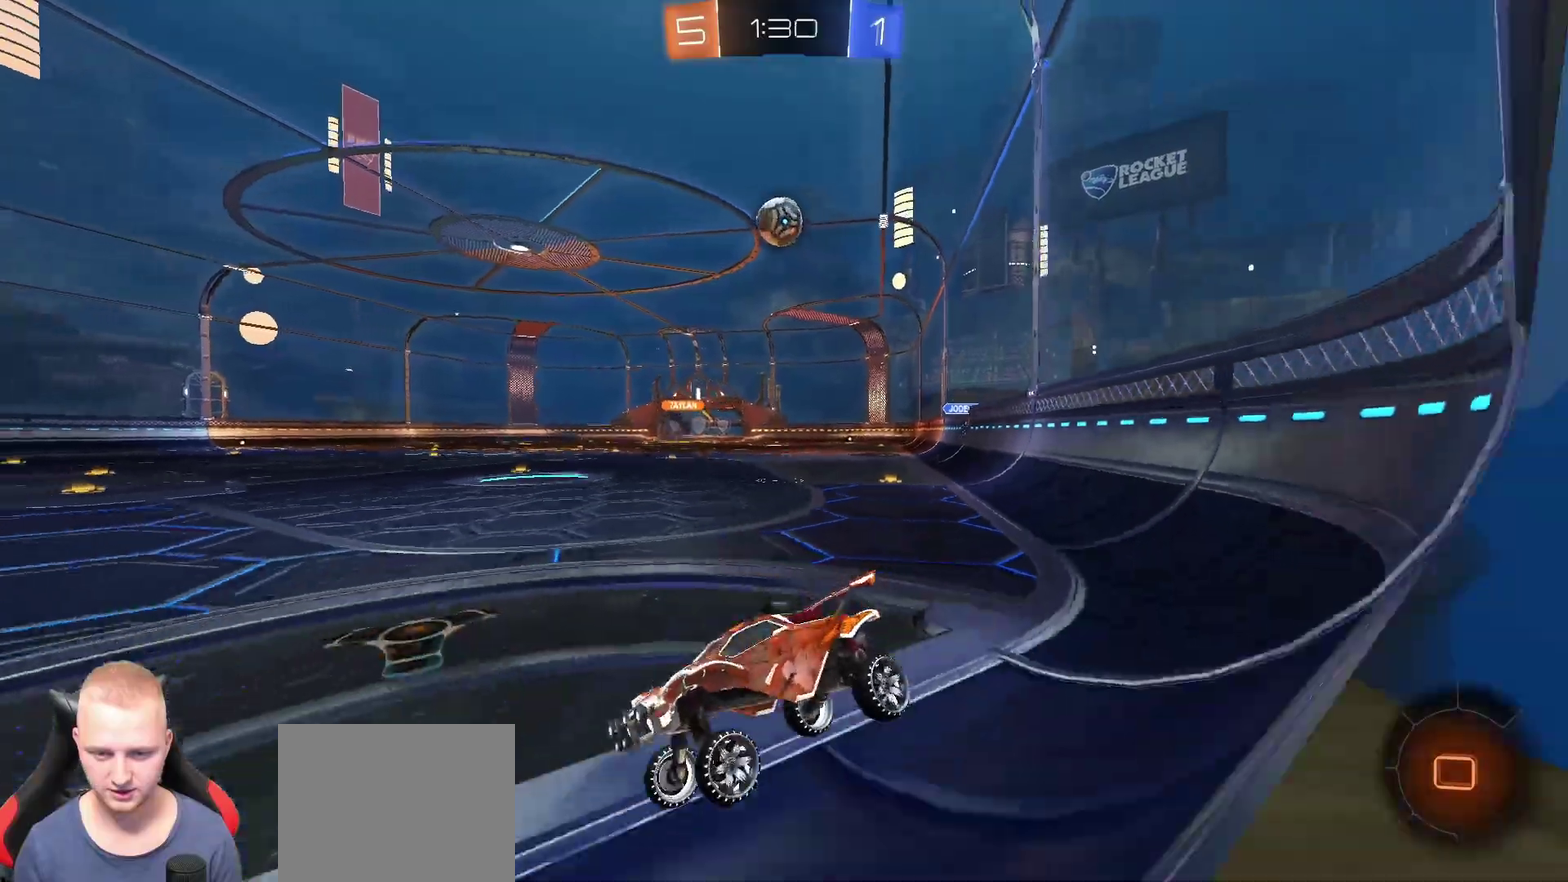
{"buttons": ["R2"], "left_stick": "up-right", "right_stick": "center", "events": [[384, "left_stick", "right"], [501, "left_stick", "up-right"]]}
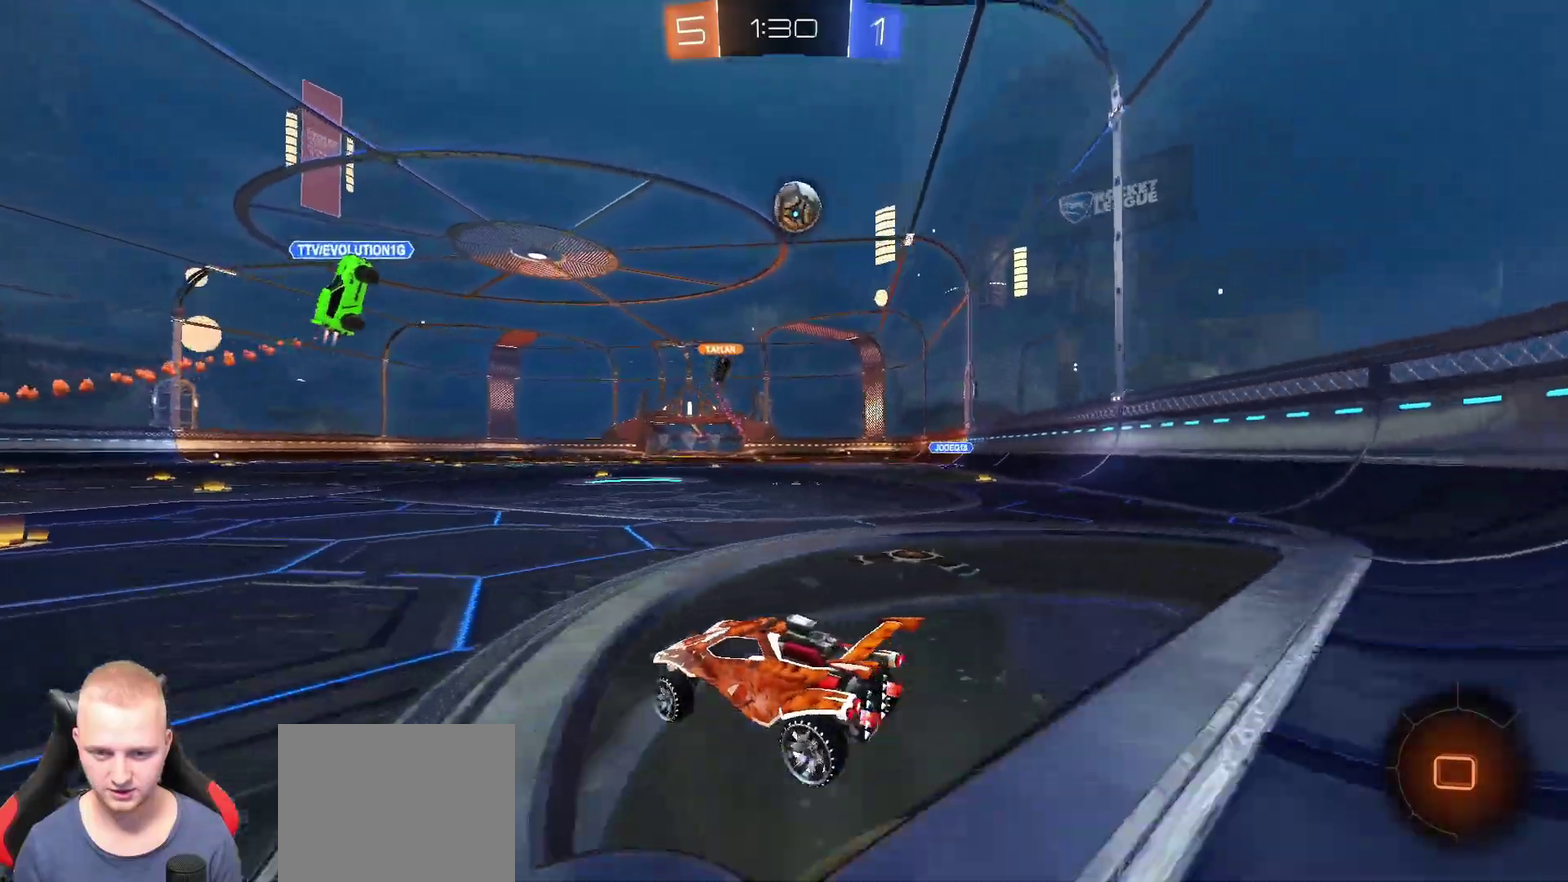
{"buttons": ["R2"], "left_stick": "up", "right_stick": "center", "events": [[167, "CROSS", "down"], [167, "left_stick", "up"], [484, "CROSS", "up"]]}
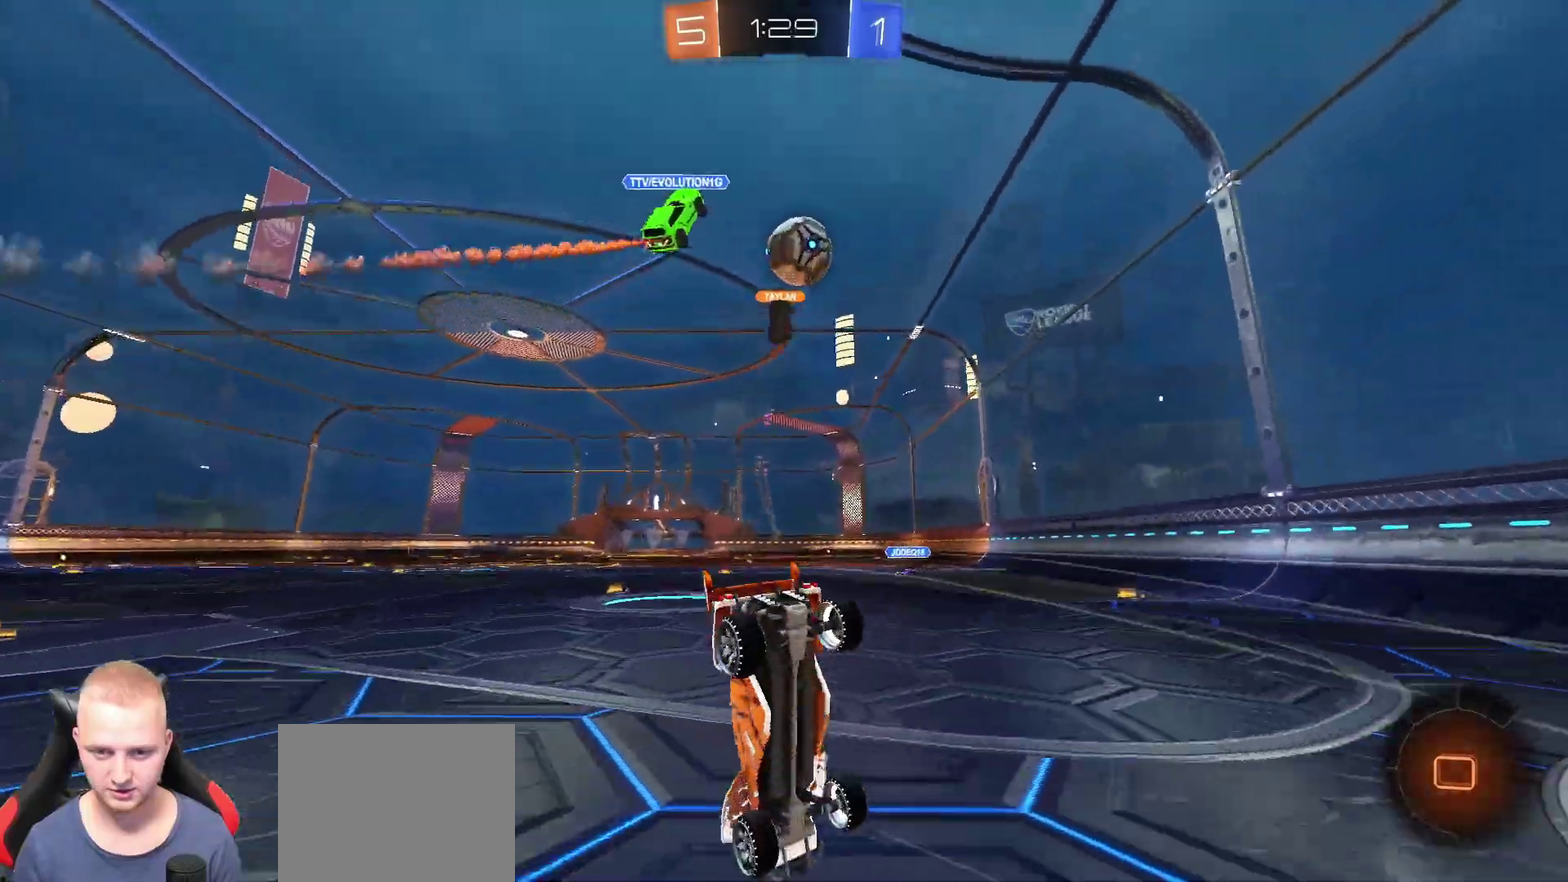
{"buttons": ["R2"], "left_stick": "center", "right_stick": "center", "events": [[417, "left_stick", "center"]]}
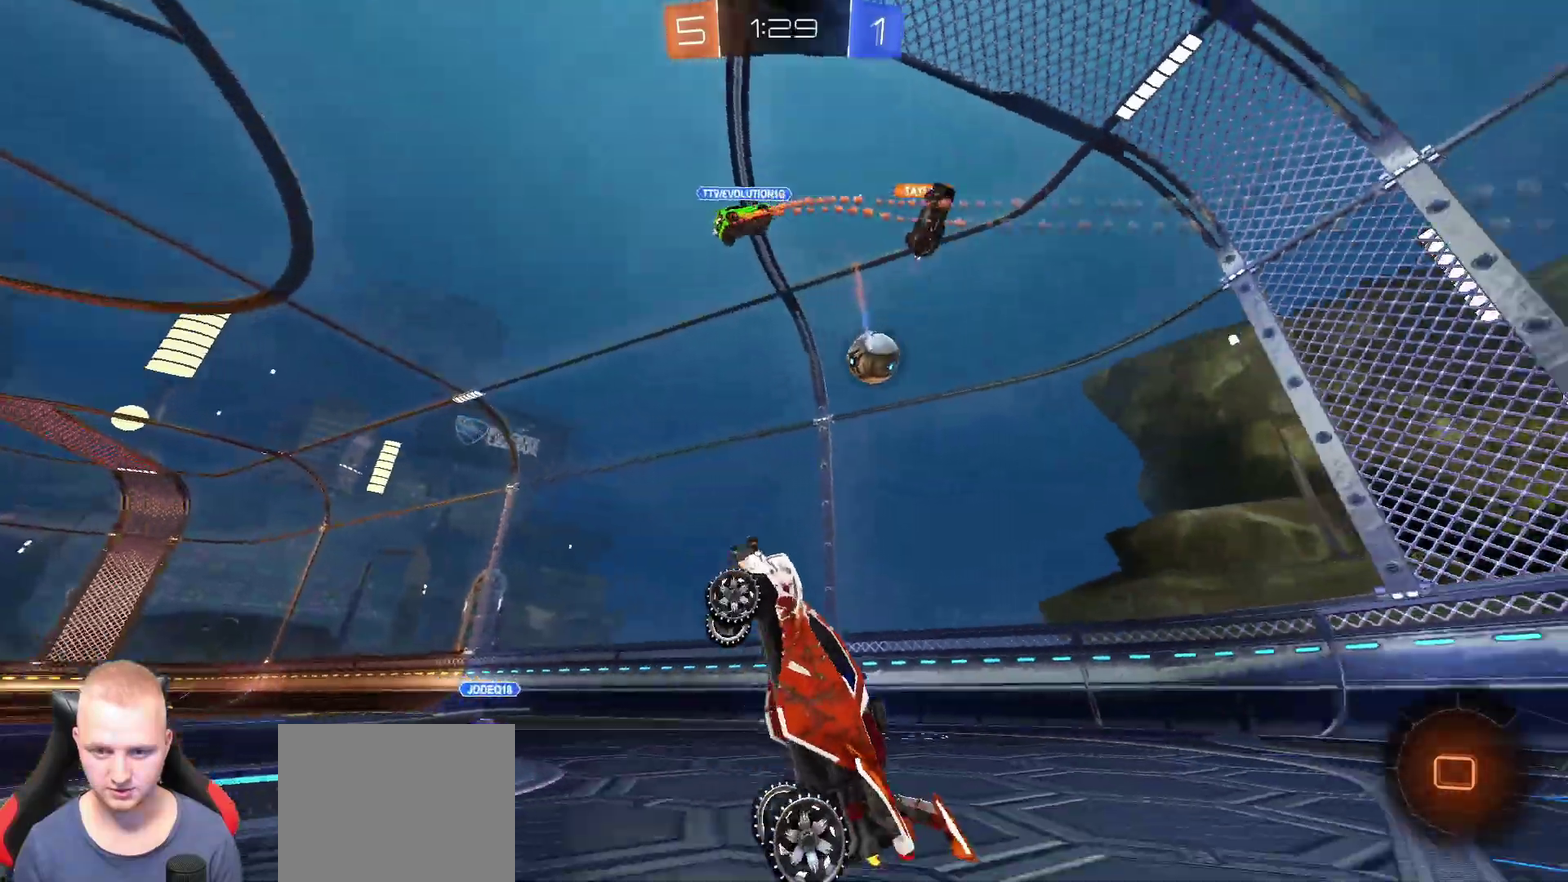
{"buttons": ["R2"], "left_stick": "up", "right_stick": "center", "events": [[267, "TRIANGLE", "down"], [267, "left_stick", "right"], [367, "TRIANGLE", "up"], [367, "left_stick", "up-right"], [434, "left_stick", "up"]]}
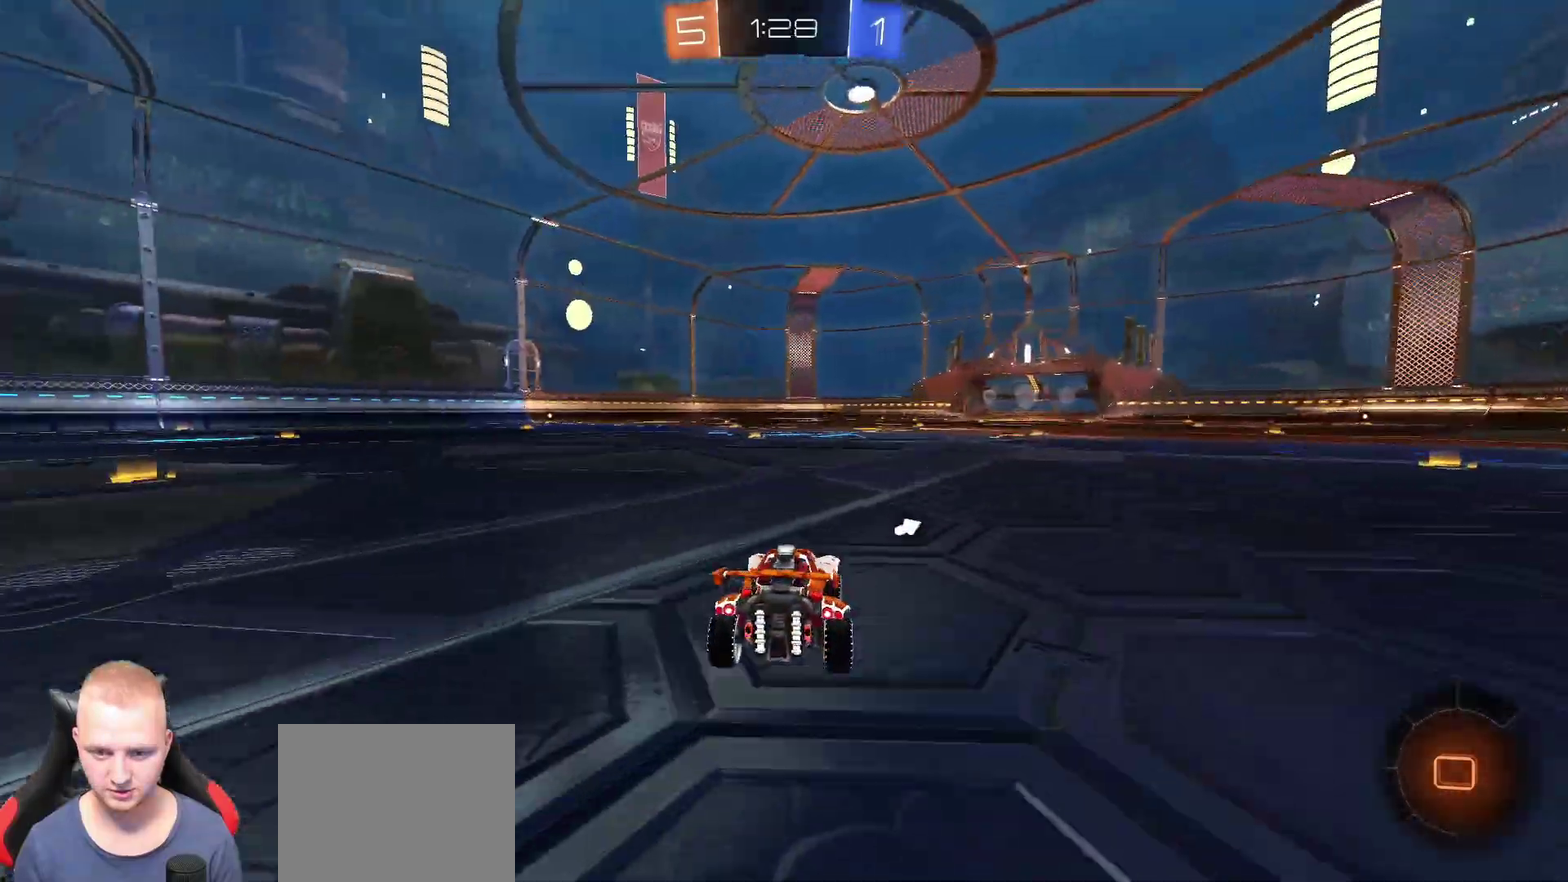
{"buttons": ["R2"], "left_stick": "up-right", "right_stick": "center", "events": [[17, "left_stick", "up-right"], [167, "left_stick", "right"], [484, "left_stick", "up-right"]]}
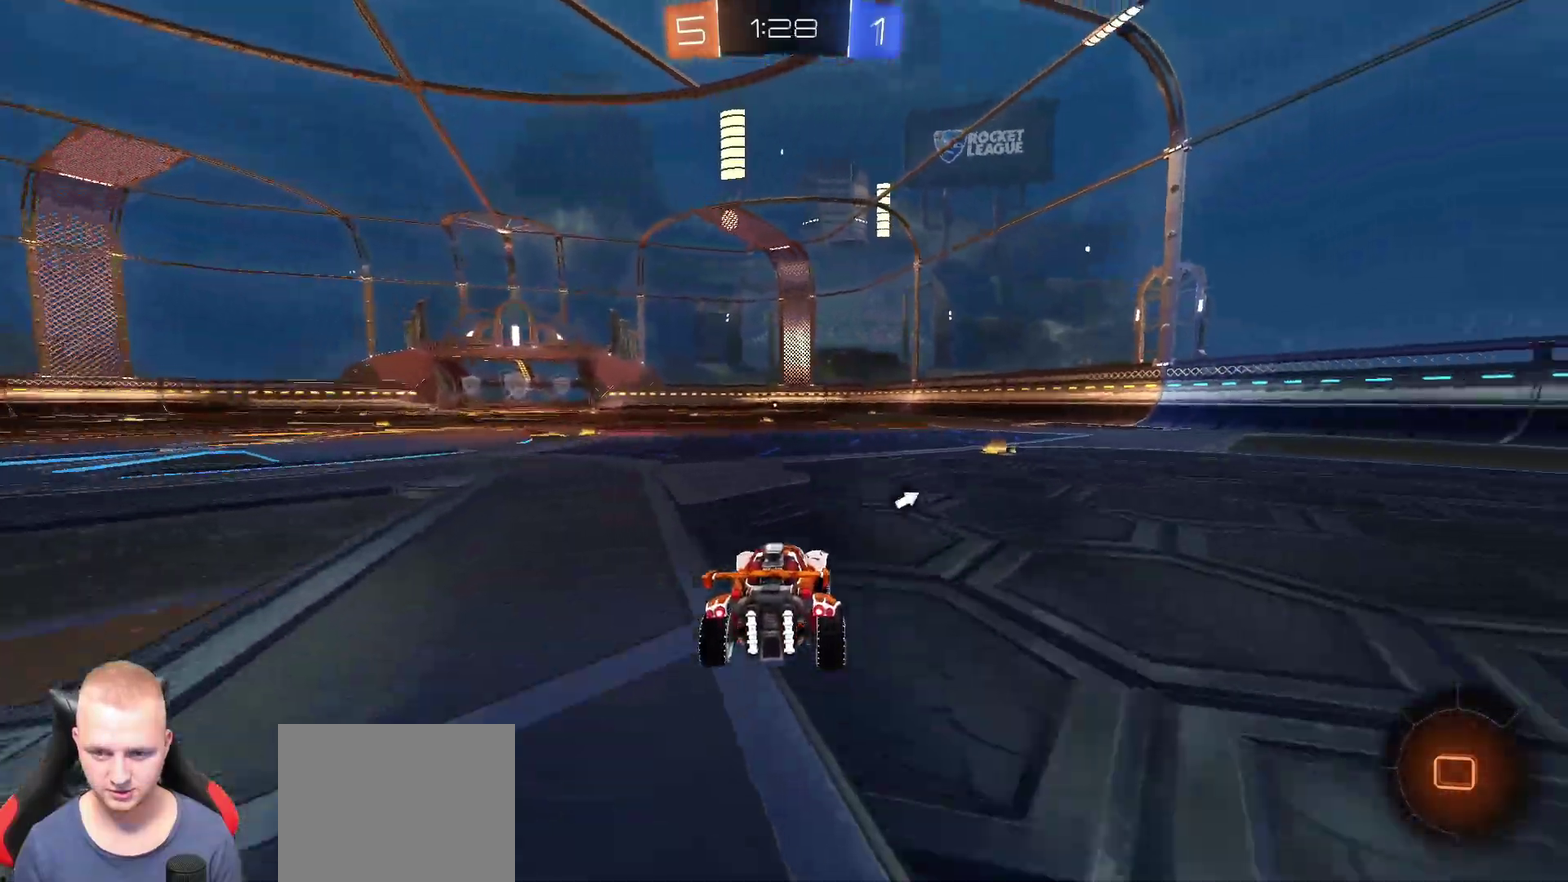
{"buttons": ["R2"], "left_stick": "up-left", "right_stick": "center", "events": [[33, "left_stick", "up"], [83, "left_stick", "up-left"], [217, "CROSS", "down"], [317, "CROSS", "up"], [384, "TRIANGLE", "down"], [484, "TRIANGLE", "up"]]}
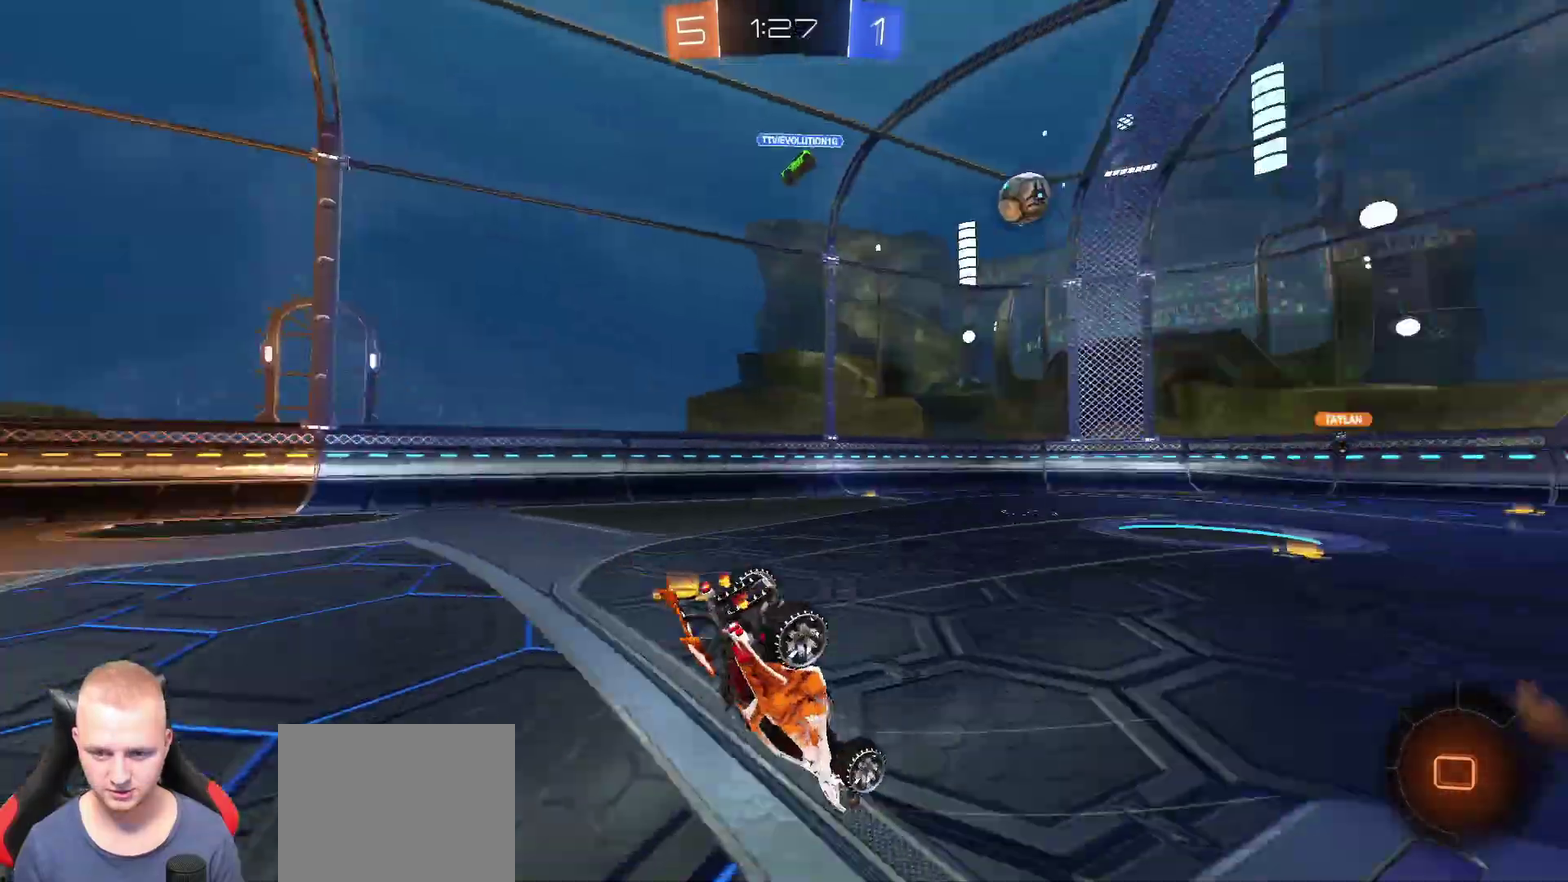
{"buttons": ["R2"], "left_stick": "center", "right_stick": "center", "events": [[417, "left_stick", "left"], [484, "left_stick", "center"]]}
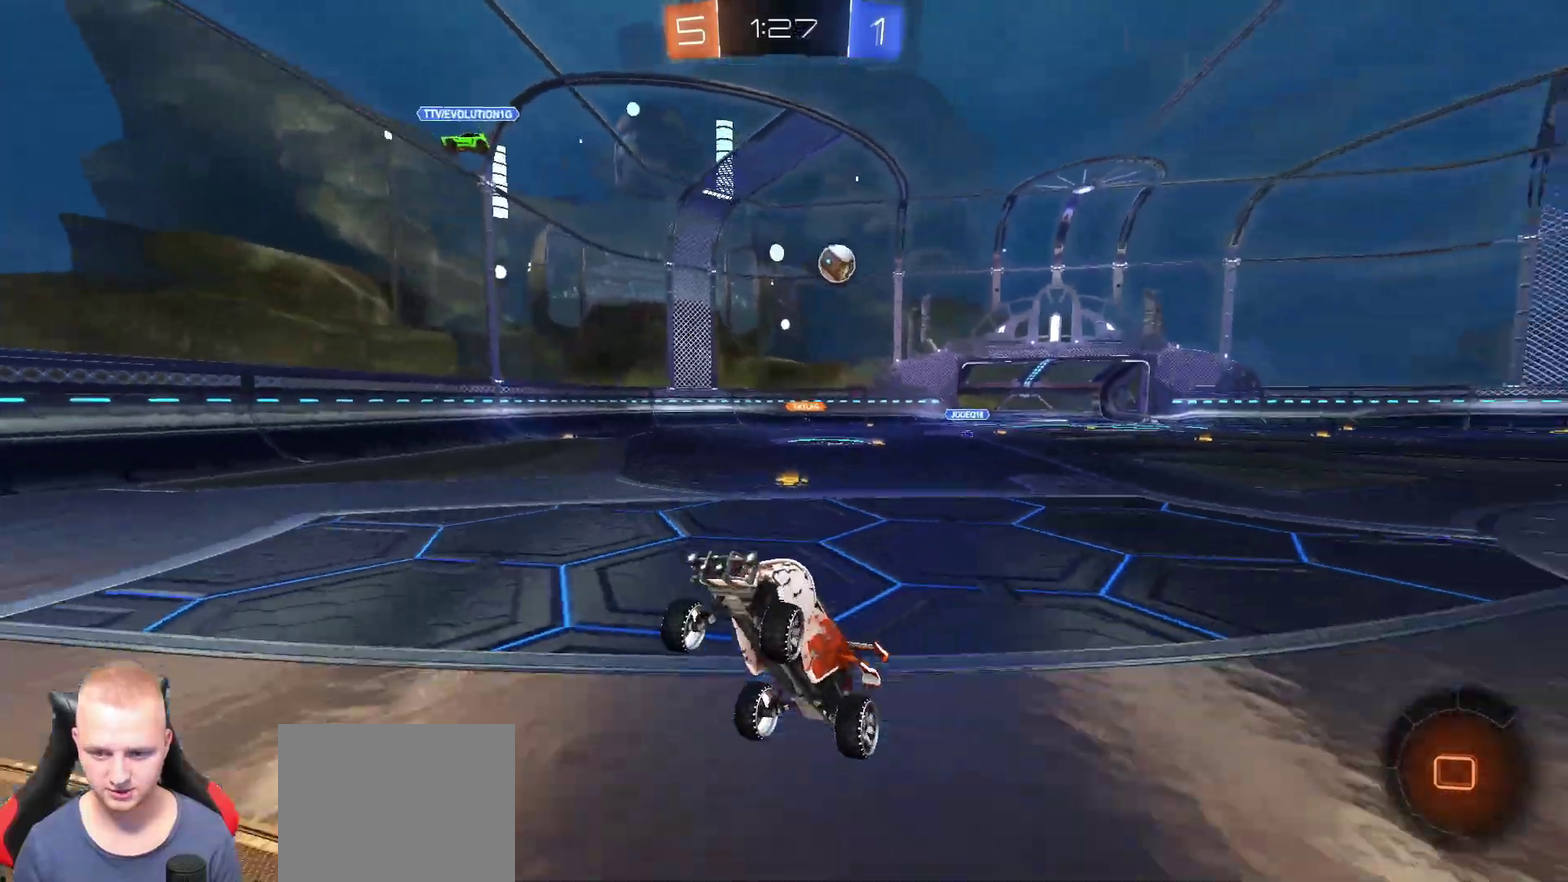
{"buttons": ["R2"], "left_stick": "left", "right_stick": "center", "events": [[150, "left_stick", "left"], [267, "left_stick", "center"], [434, "left_stick", "left"]]}
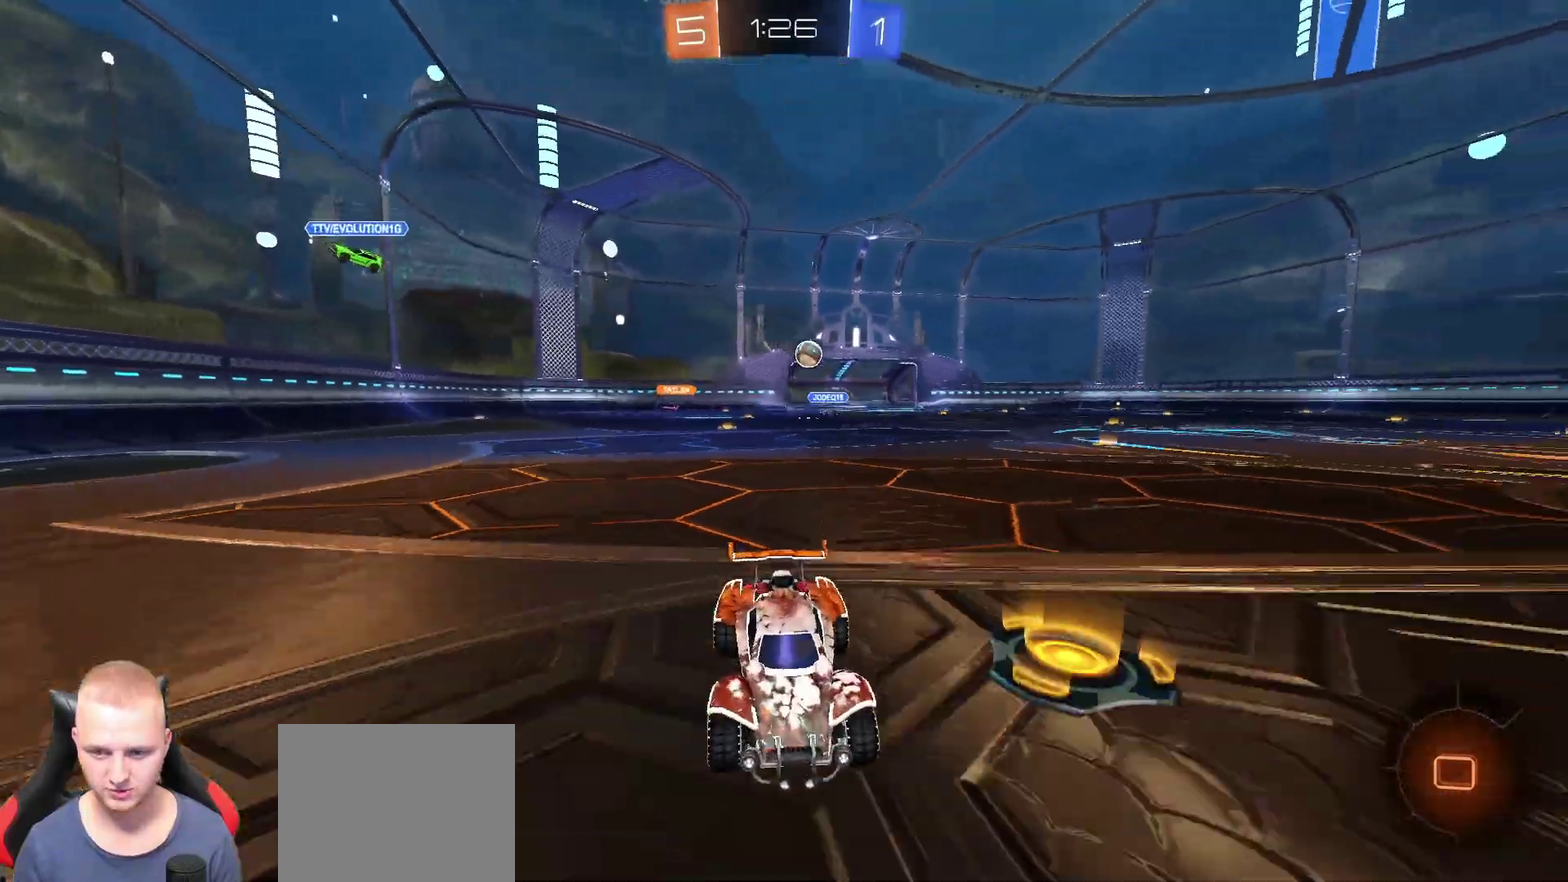
{"buttons": ["TRIANGLE", "R2"], "left_stick": "right", "right_stick": "center", "events": [[34, "left_stick", "center"], [434, "TRIANGLE", "down"], [434, "left_stick", "right"]]}
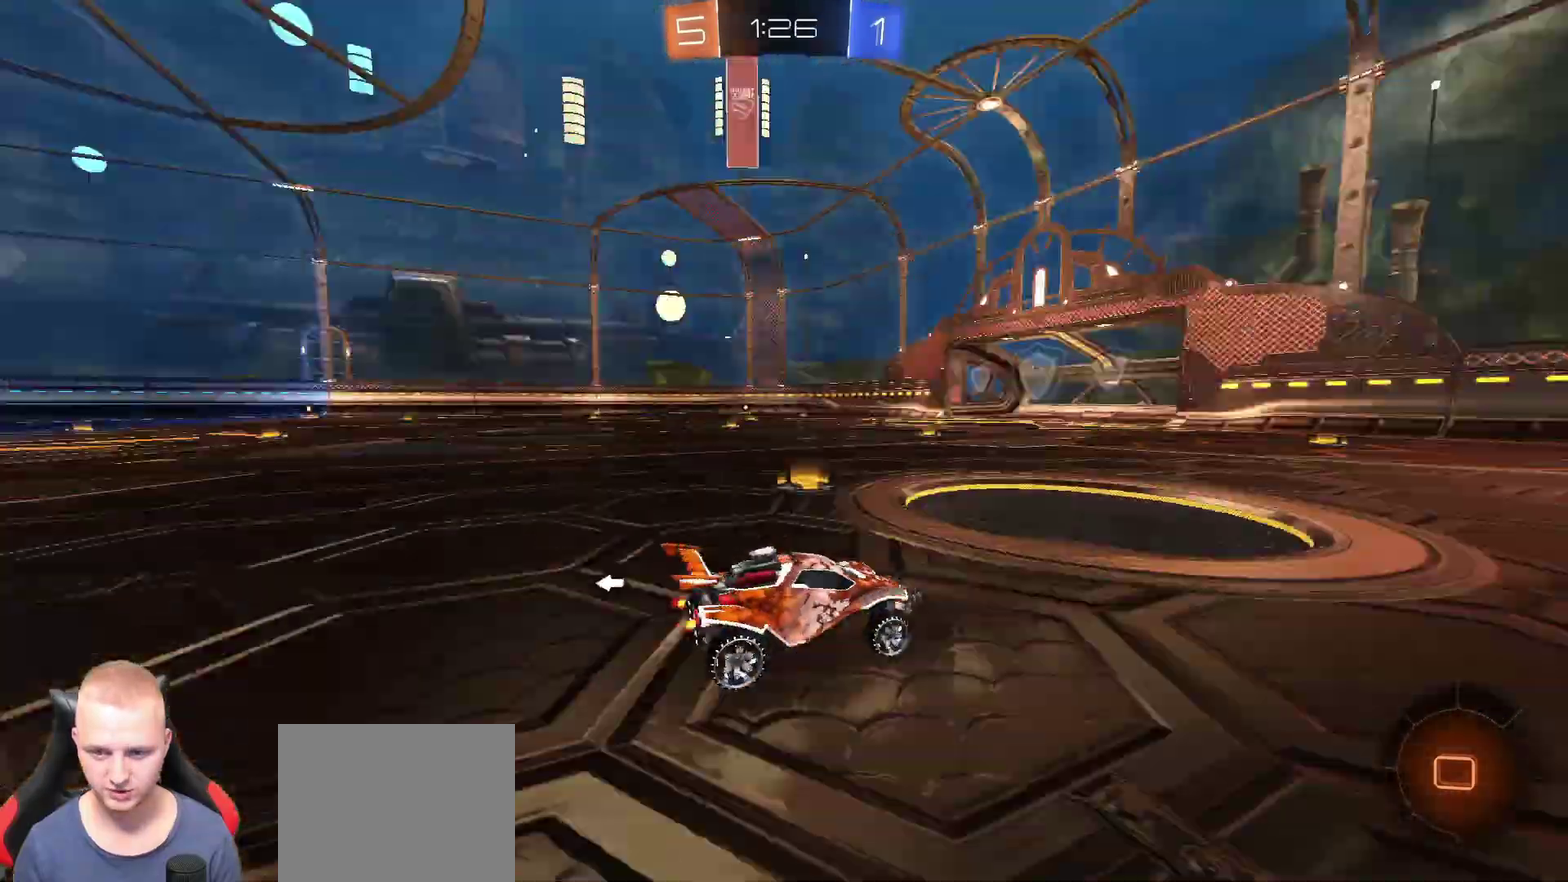
{"buttons": ["TRIANGLE", "R2"], "left_stick": "center", "right_stick": "center", "events": [[50, "TRIANGLE", "up"], [133, "left_stick", "up-right"], [183, "left_stick", "center"], [333, "left_stick", "right"], [417, "left_stick", "center"], [434, "TRIANGLE", "down"]]}
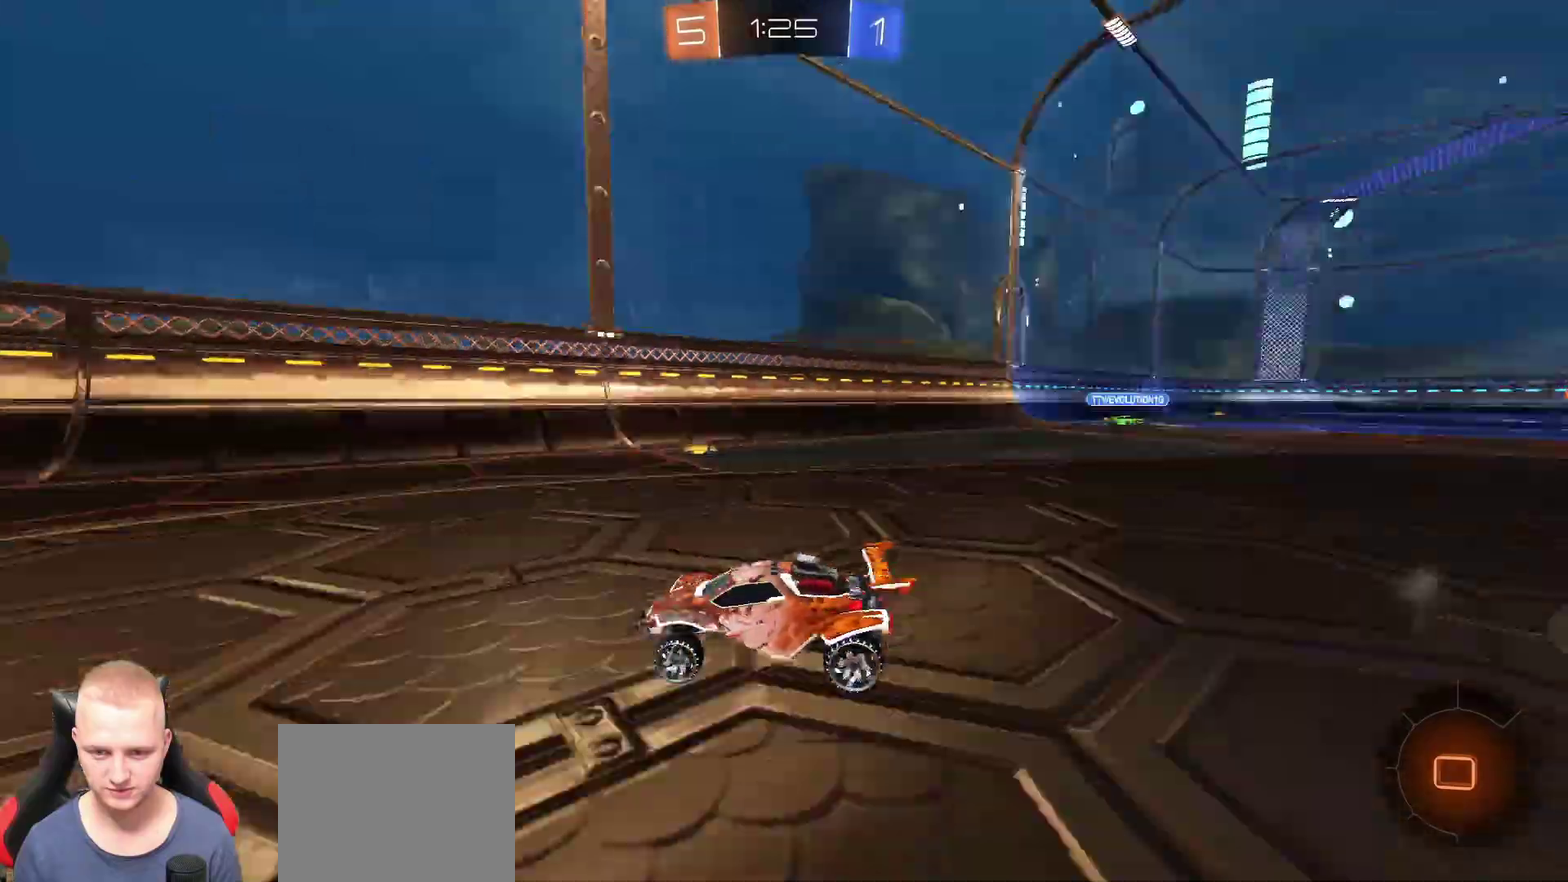
{"buttons": ["R2"], "left_stick": "left", "right_stick": "center", "events": [[50, "TRIANGLE", "up"], [184, "left_stick", "left"]]}